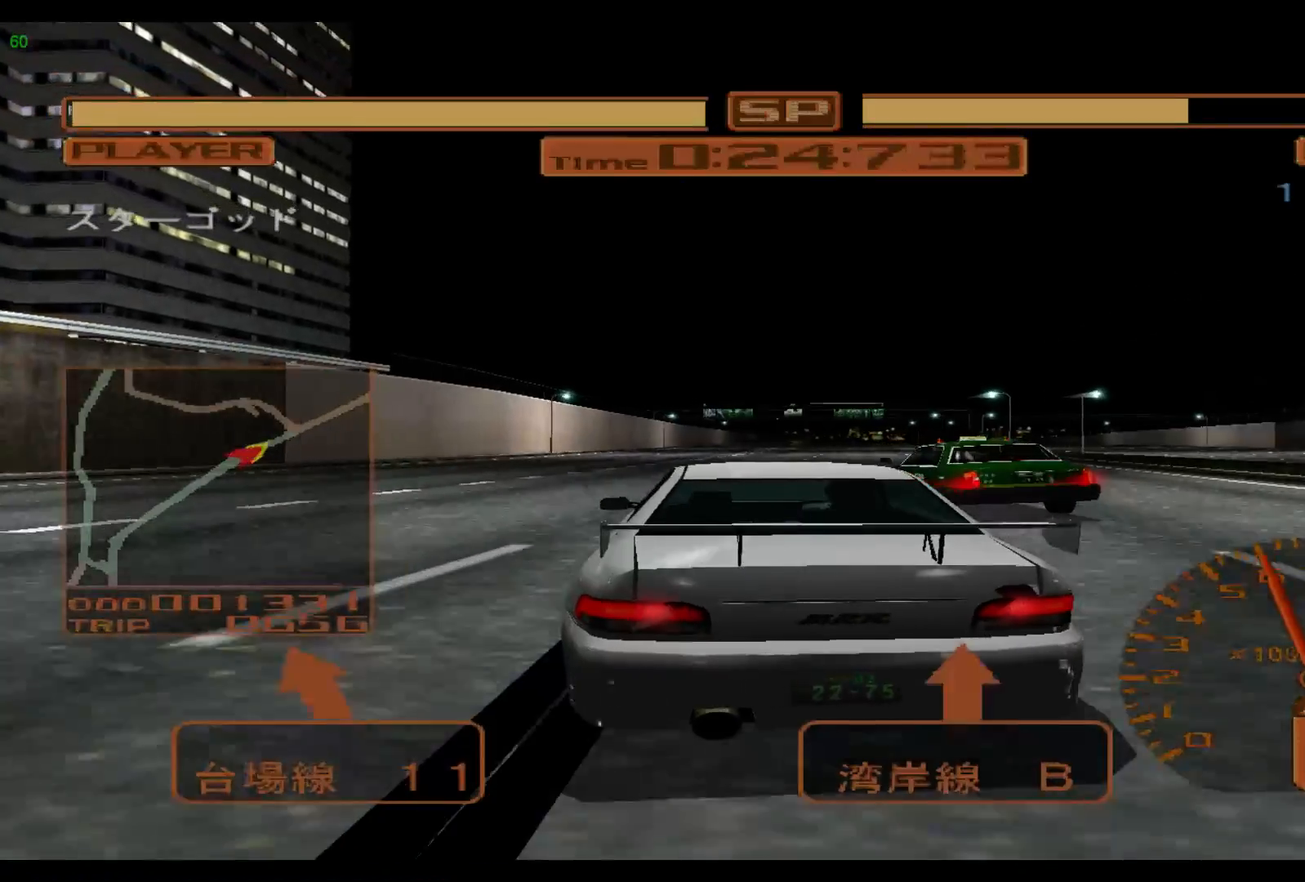
Gameplay with a controller (Xbox layout); each line is a JSON object with the inputs held at the frame after it. "events" lists button and stick changes between this image and that frame as [ms after this image, input, new state], when the widget could be followed in between. Not read: L2 L3 R3 right_stick.
{"buttons": ["R2"], "left_stick": "right", "events": [[183, "X", "down"], [217, "left_stick", "right"], [283, "X", "up"]]}
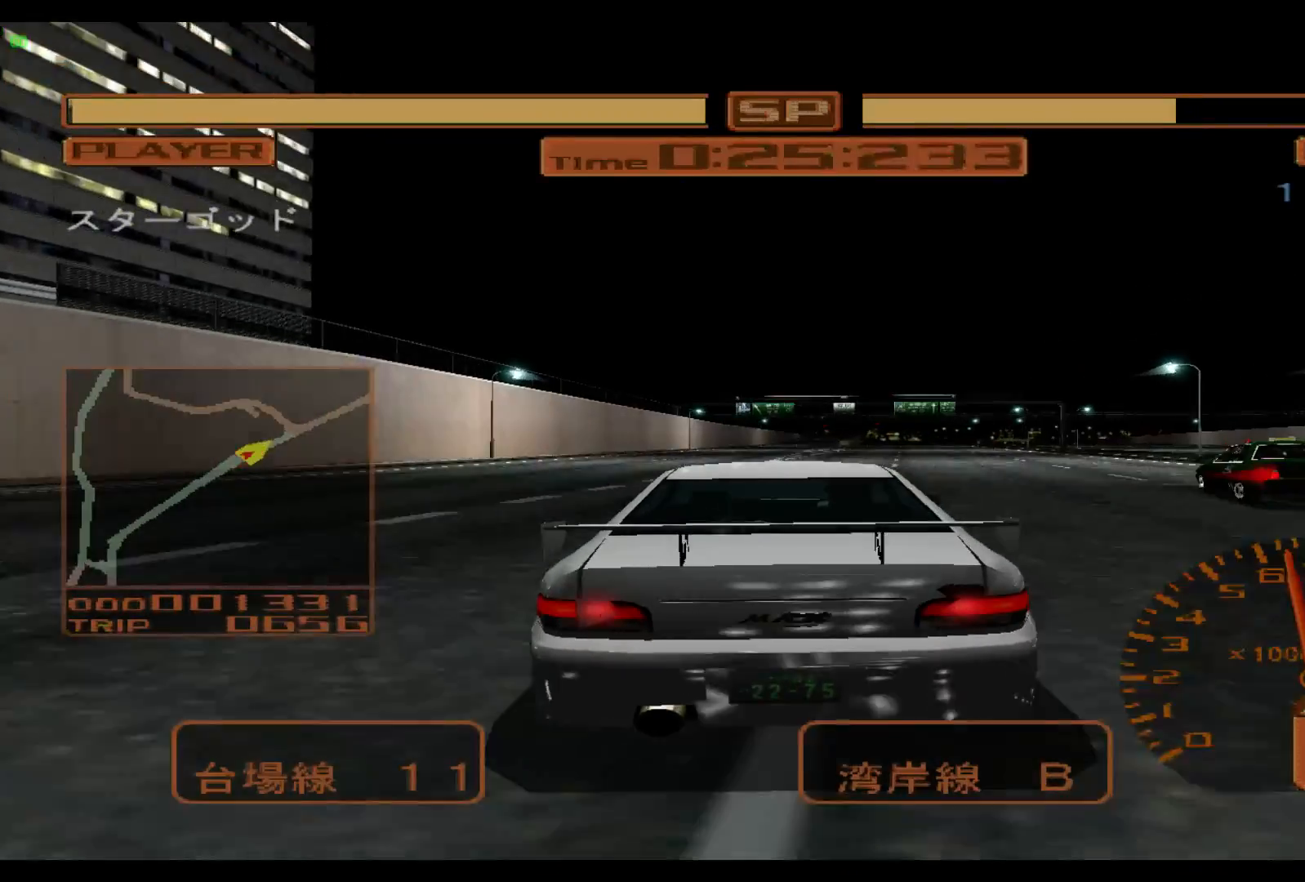
{"buttons": ["R2"], "left_stick": "left", "events": [[67, "left_stick", "center"], [267, "left_stick", "left"]]}
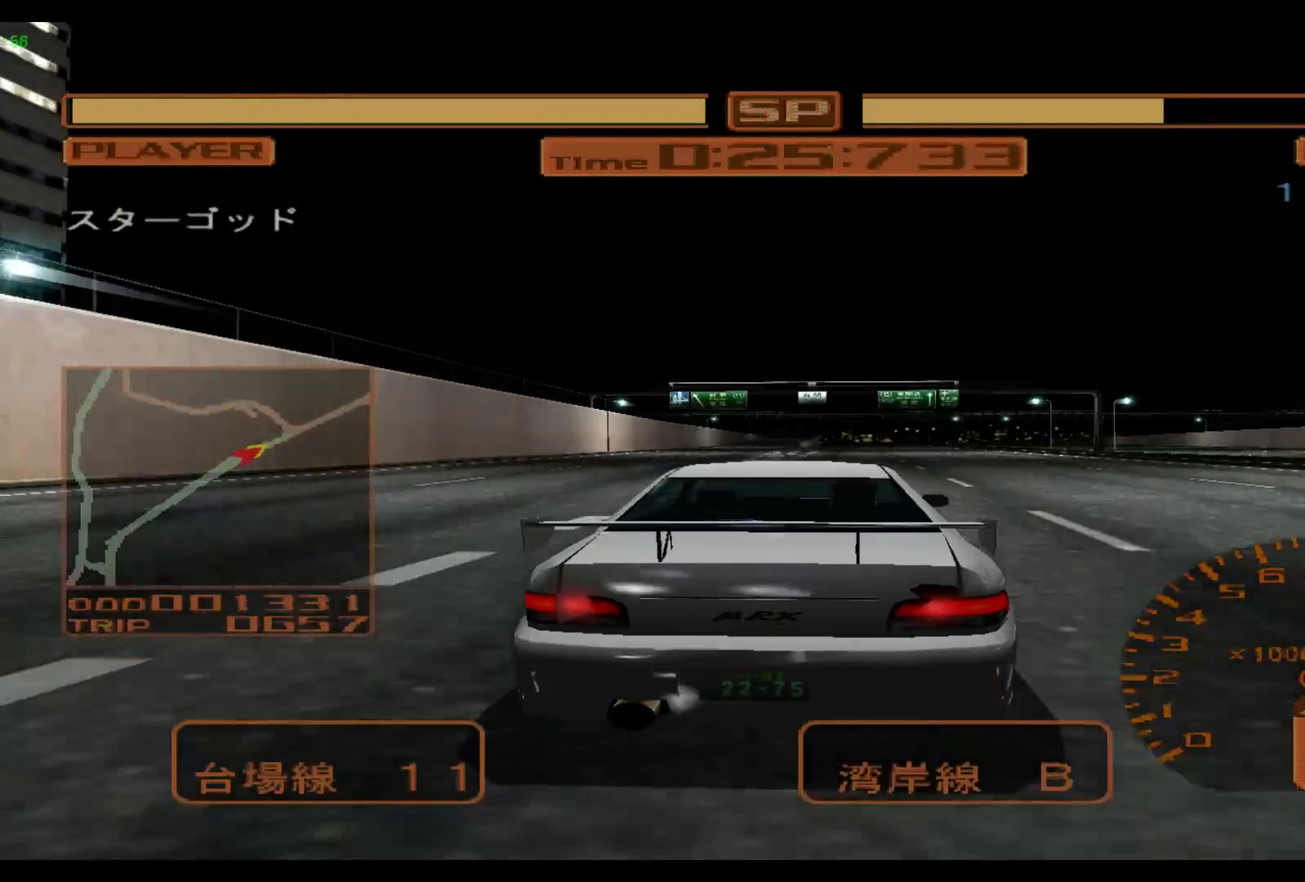
{"buttons": ["R2"], "left_stick": "center", "events": [[383, "left_stick", "center"]]}
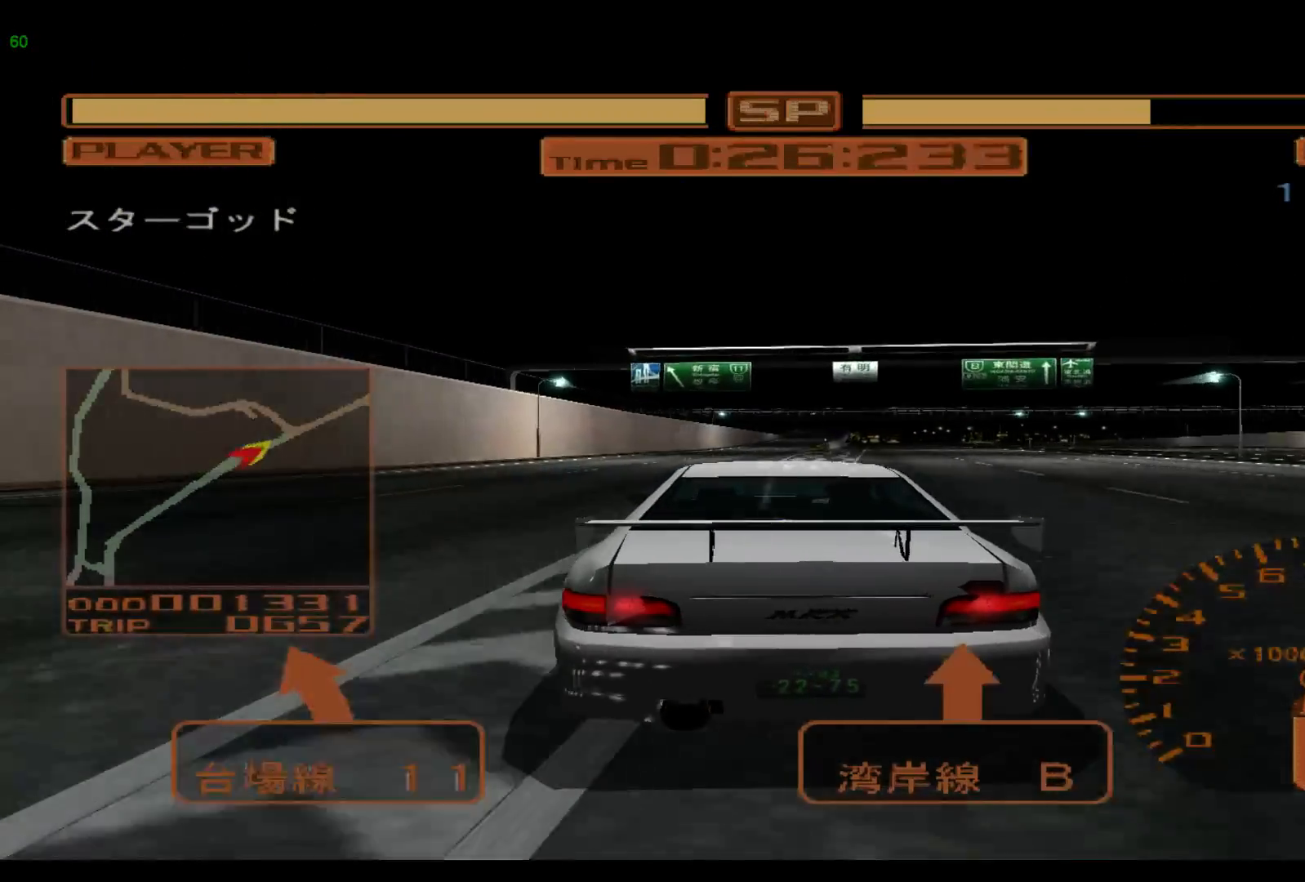
{"buttons": ["R2"], "left_stick": "center", "events": [[33, "left_stick", "left"], [250, "left_stick", "center"]]}
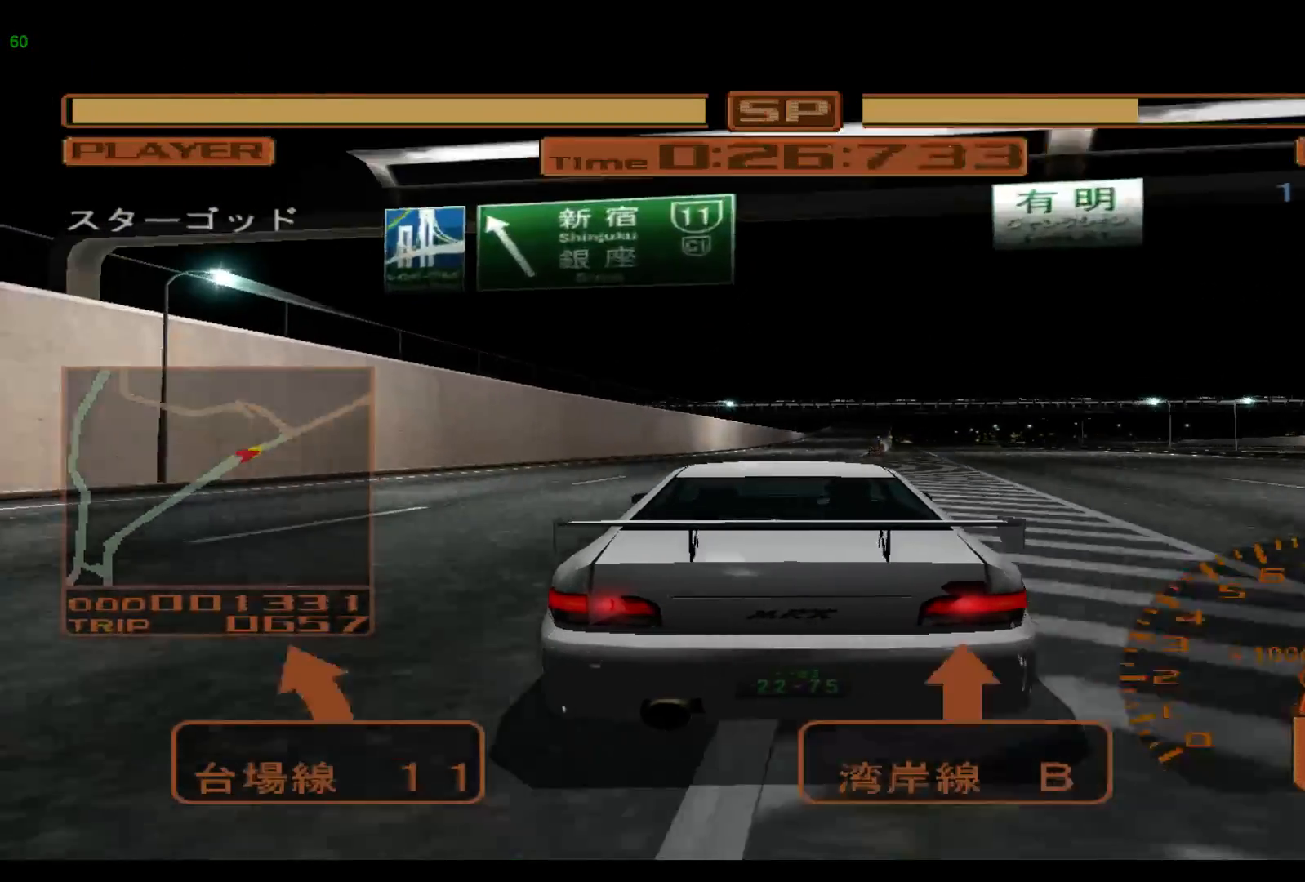
{"buttons": ["R2"], "left_stick": "right", "events": [[217, "left_stick", "right"]]}
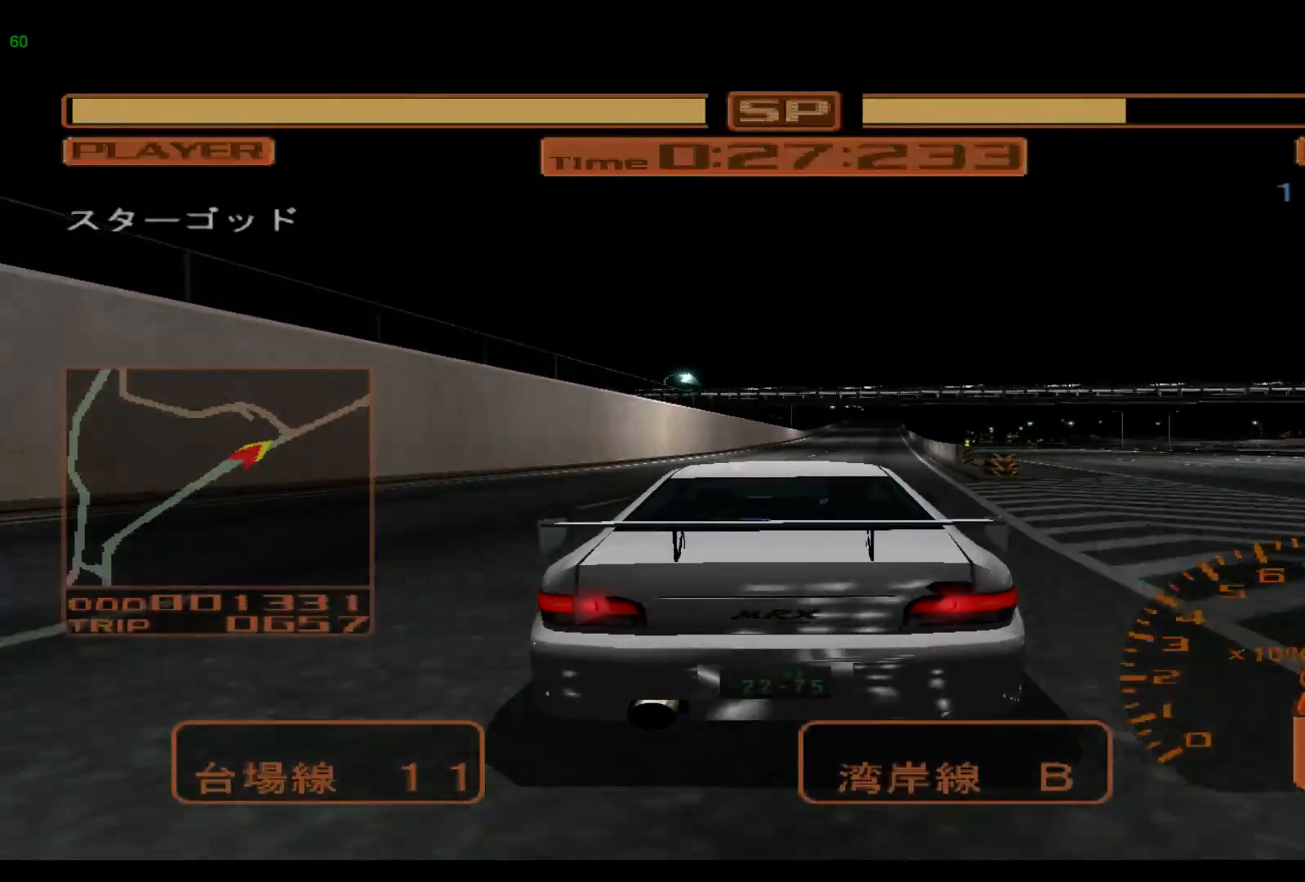
{"buttons": ["A", "R2"], "left_stick": "right", "events": [[500, "A", "down"]]}
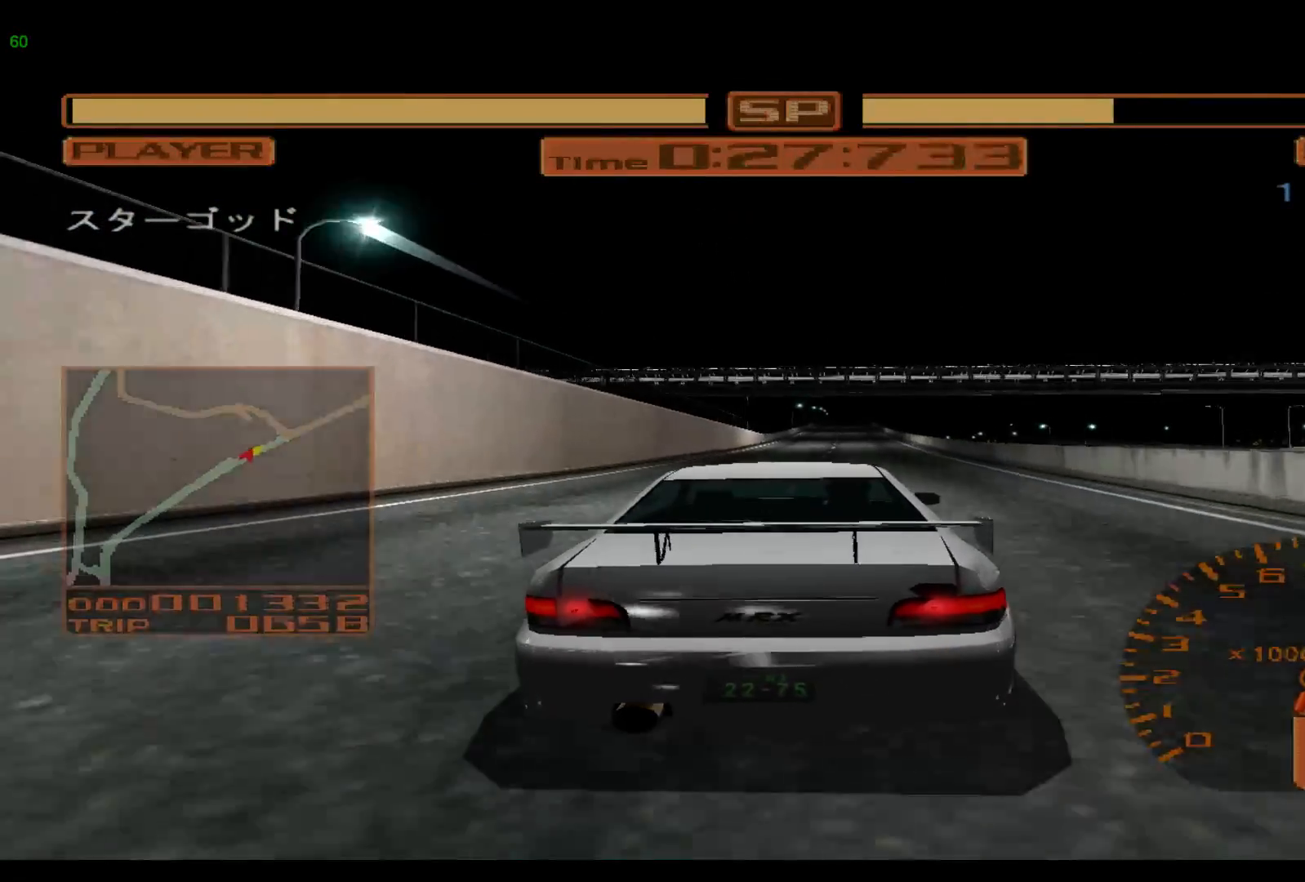
{"buttons": ["R2"], "left_stick": "right", "events": [[117, "A", "up"]]}
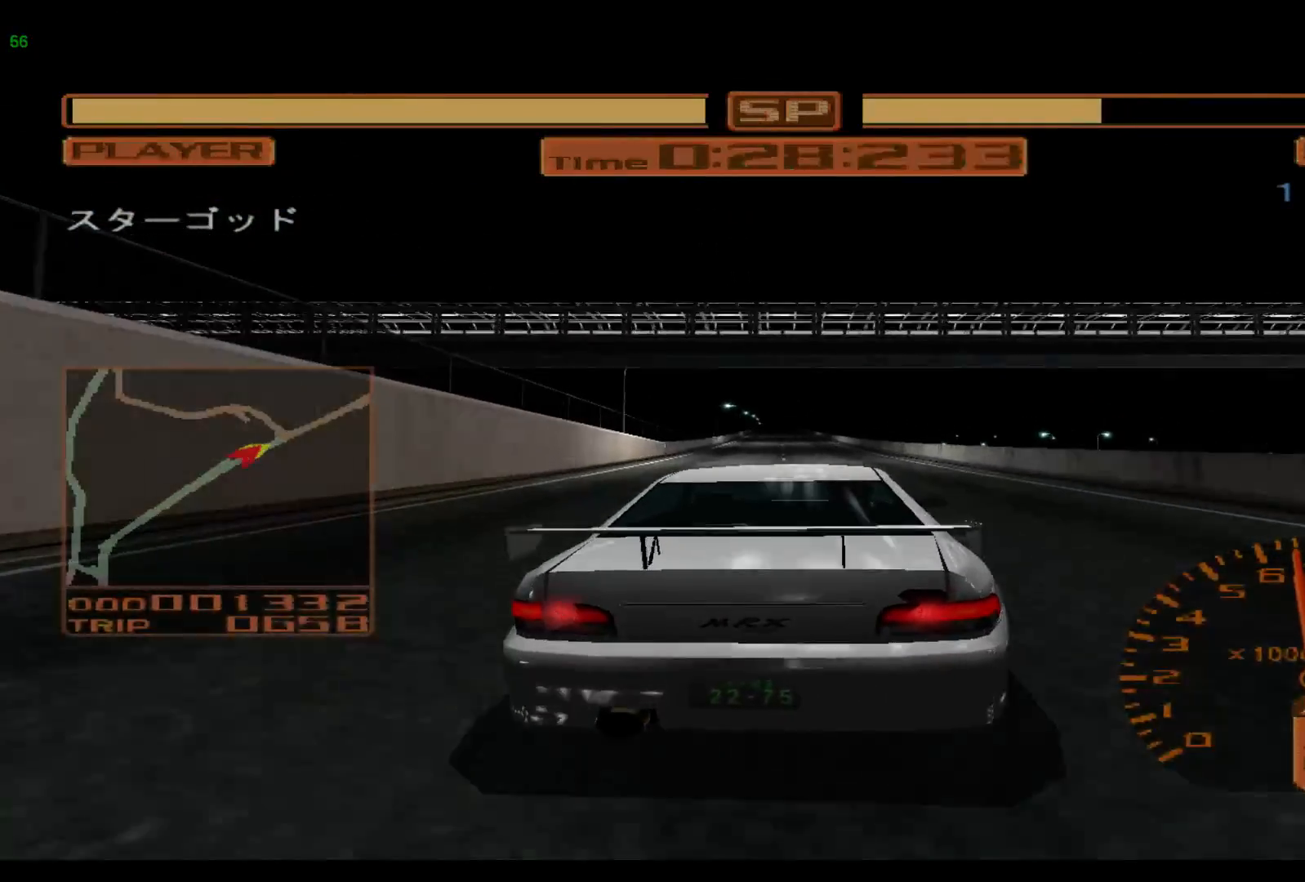
{"buttons": ["R2"], "left_stick": "left", "events": [[67, "left_stick", "center"], [500, "left_stick", "left"]]}
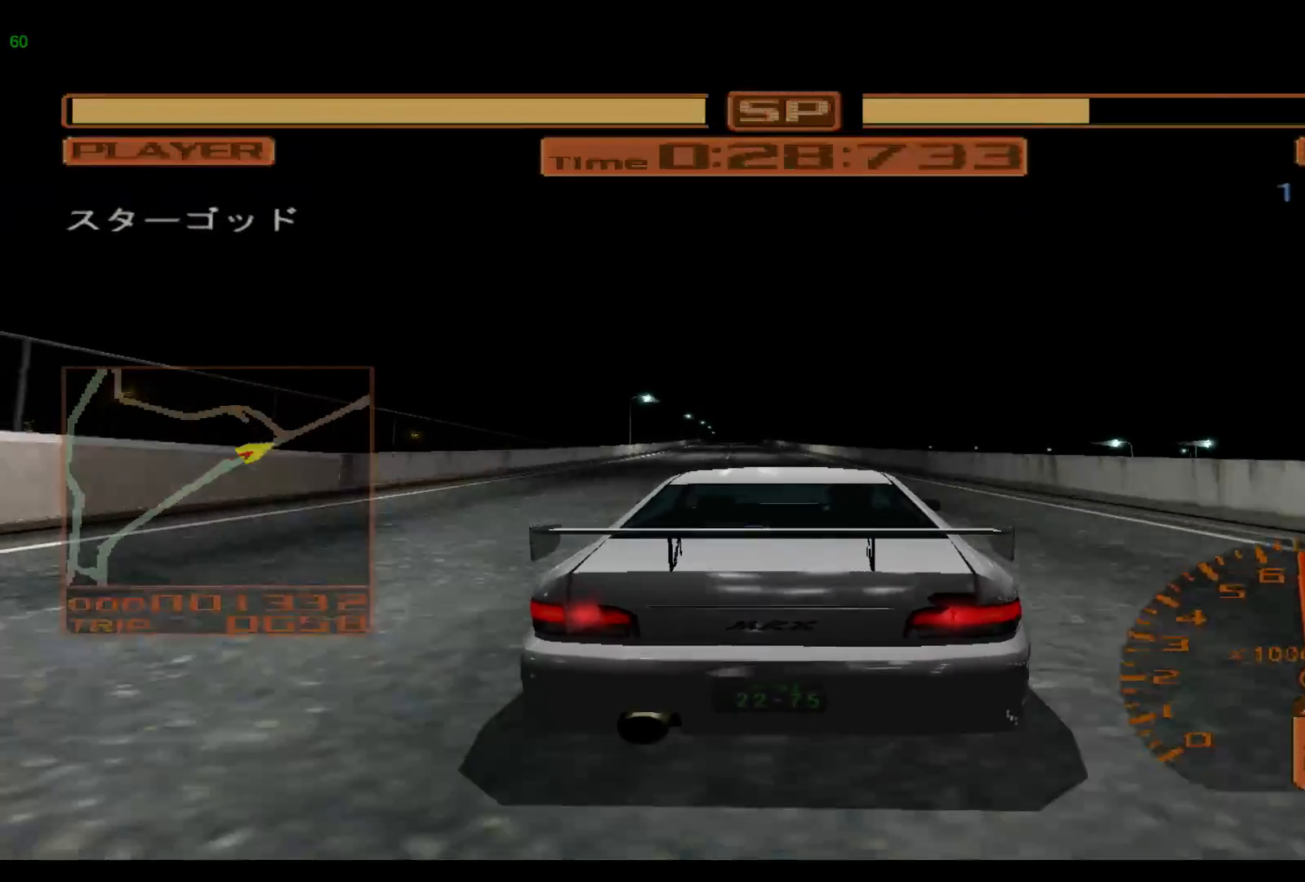
{"buttons": ["R2"], "left_stick": "center", "events": [[283, "left_stick", "center"]]}
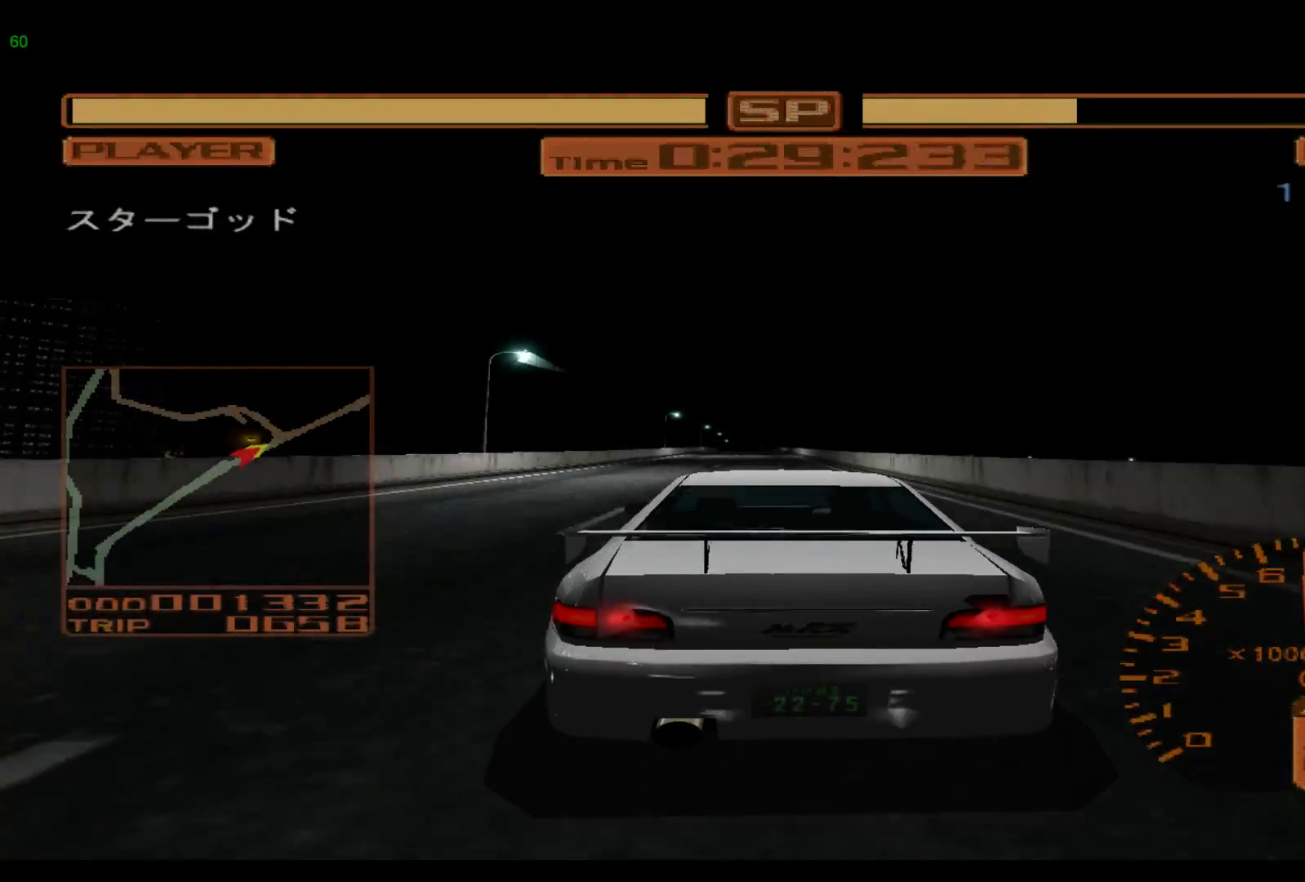
{"buttons": ["R2"], "left_stick": "center", "events": []}
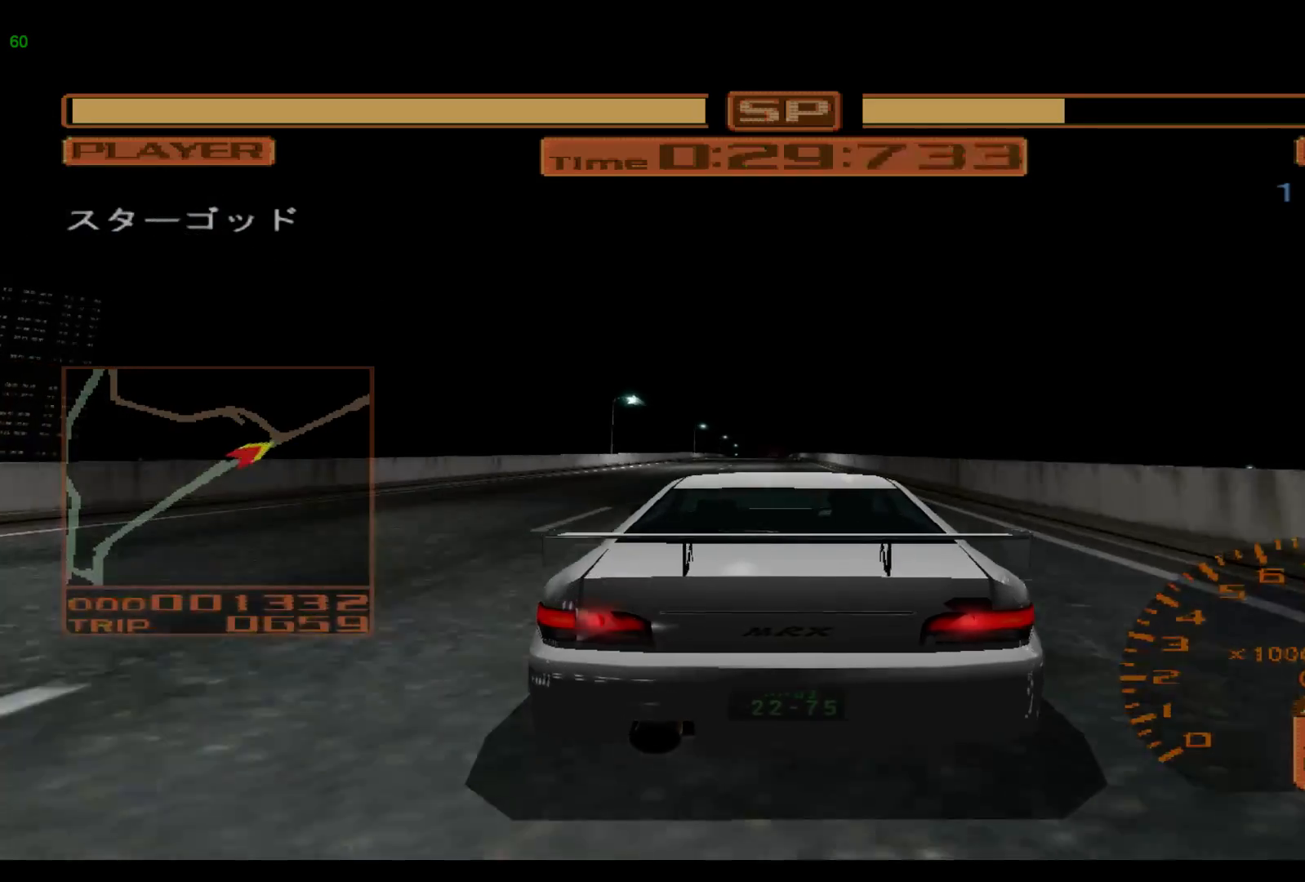
{"buttons": ["R2"], "left_stick": "left", "events": [[300, "left_stick", "left"]]}
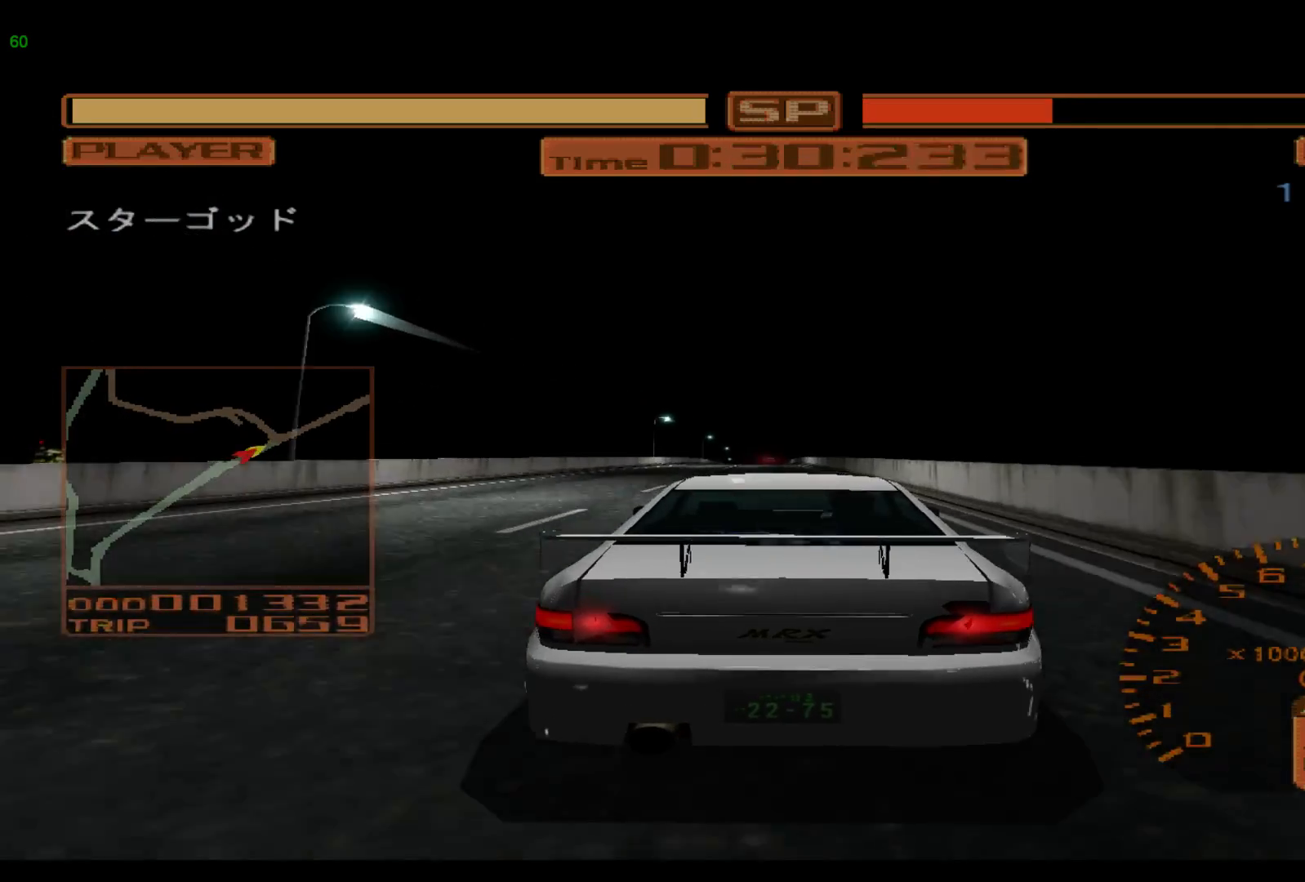
{"buttons": ["R2"], "left_stick": "center", "events": [[417, "left_stick", "center"]]}
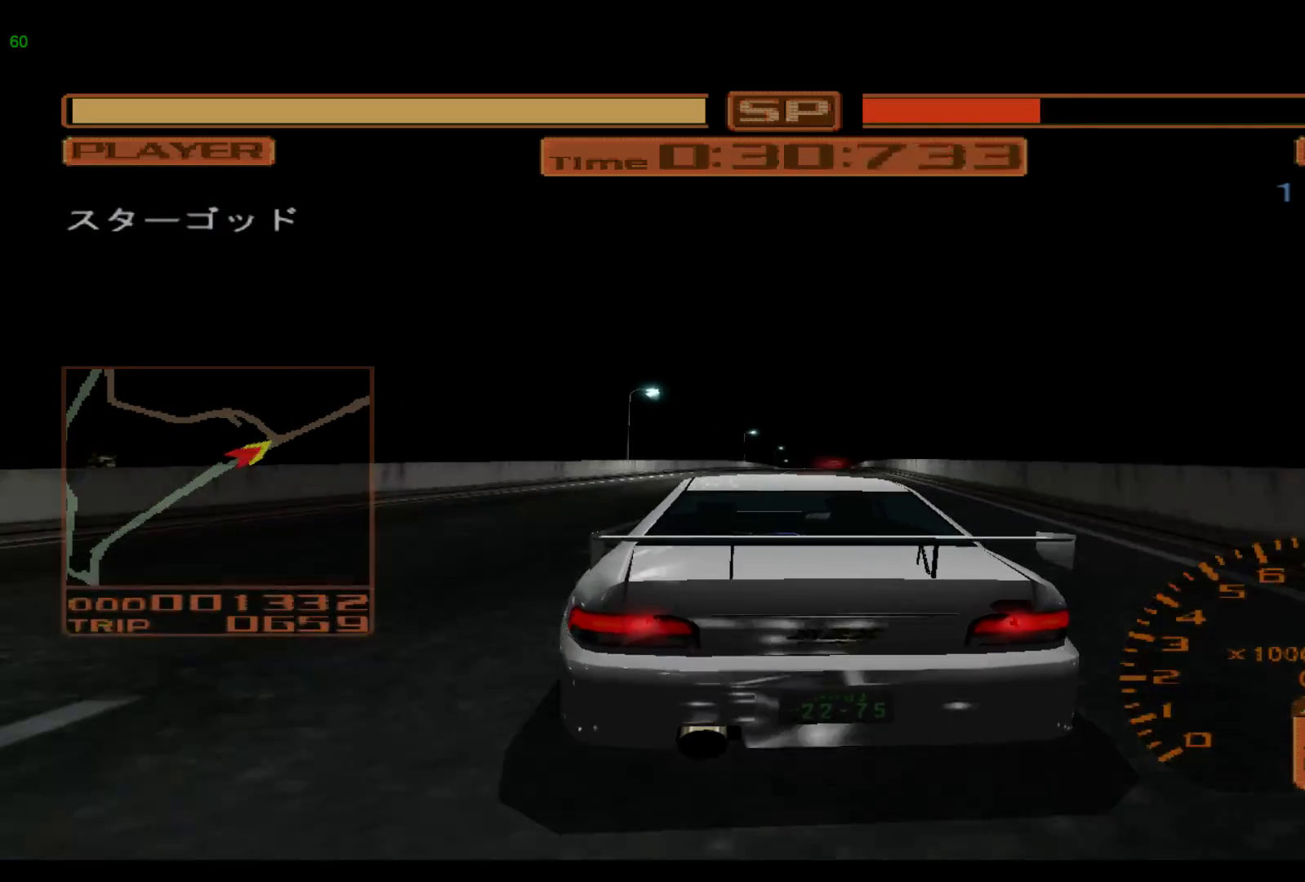
{"buttons": ["R2"], "left_stick": "right", "events": [[150, "left_stick", "right"]]}
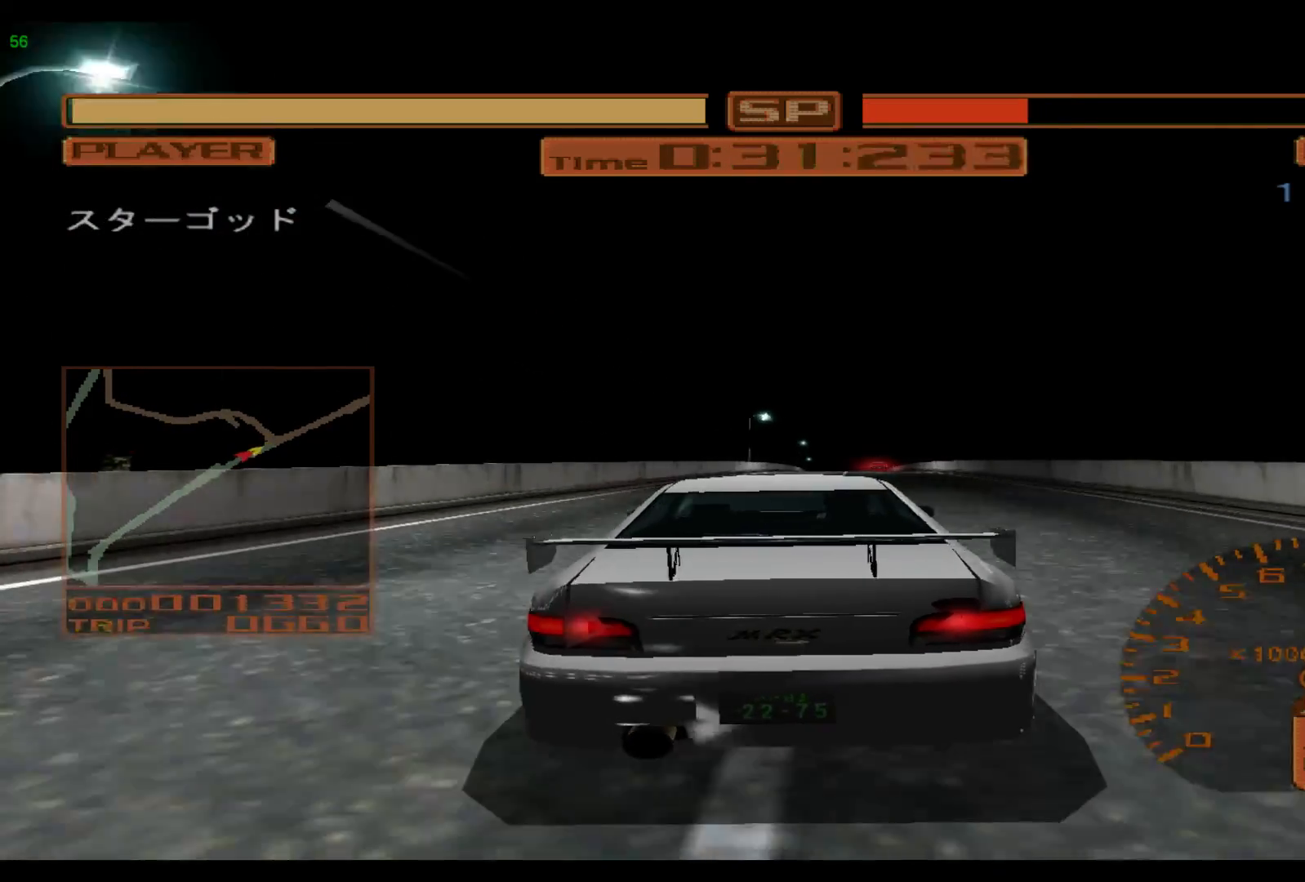
{"buttons": ["R2"], "left_stick": "left", "events": [[283, "left_stick", "center"], [417, "left_stick", "left"]]}
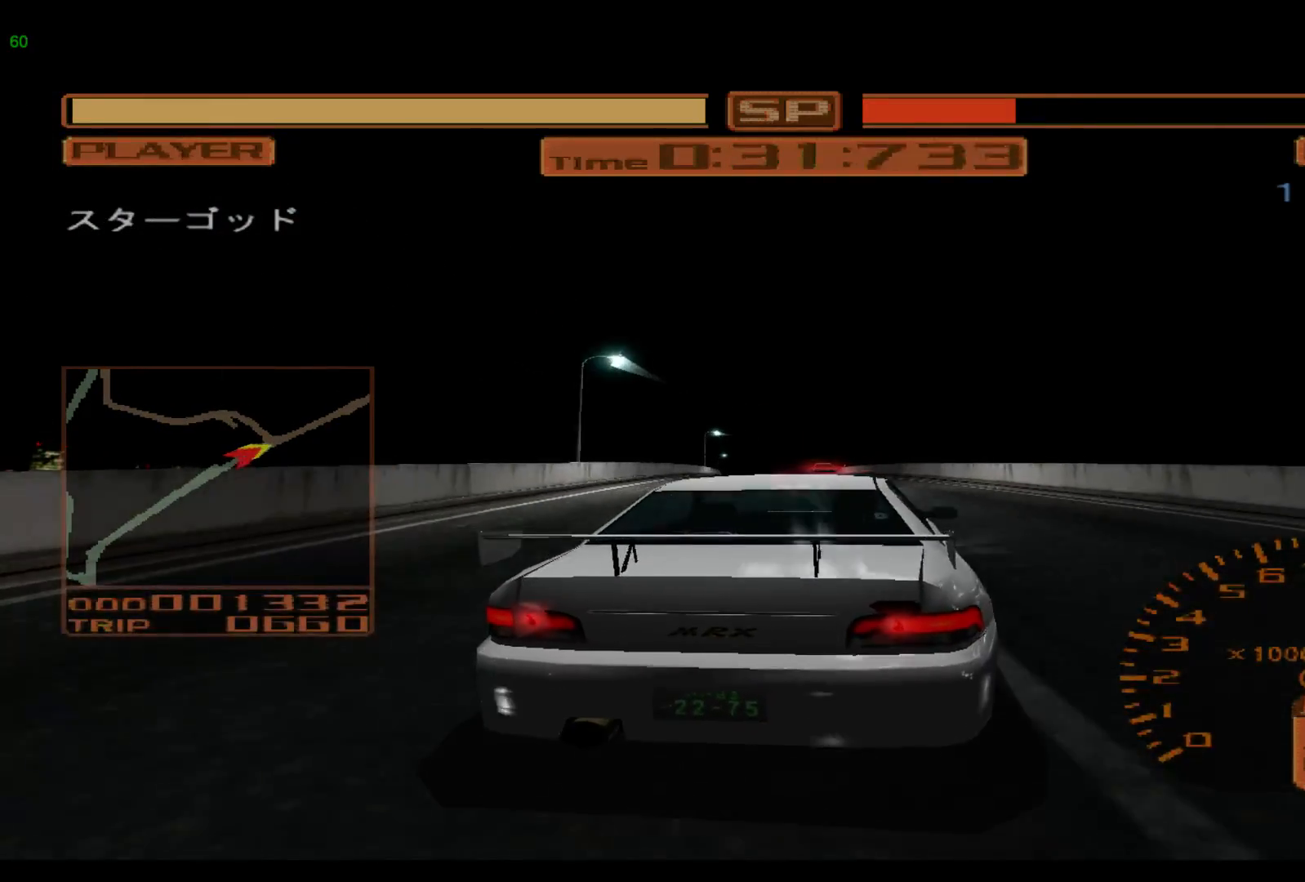
{"buttons": ["R2"], "left_stick": "right", "events": [[283, "left_stick", "center"], [417, "left_stick", "right"]]}
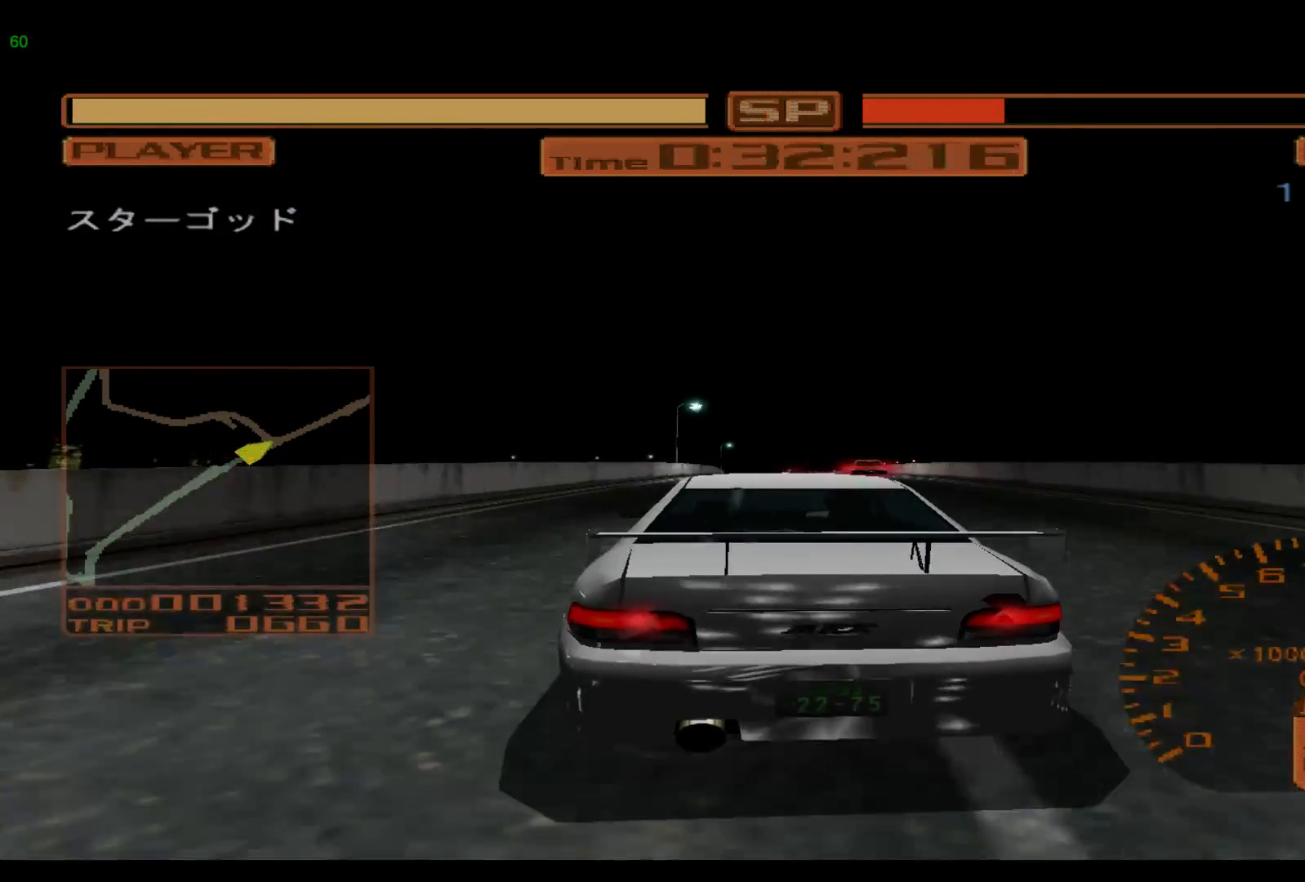
{"buttons": [], "left_stick": "left", "events": [[217, "R2", "up"], [317, "left_stick", "center"], [450, "left_stick", "left"]]}
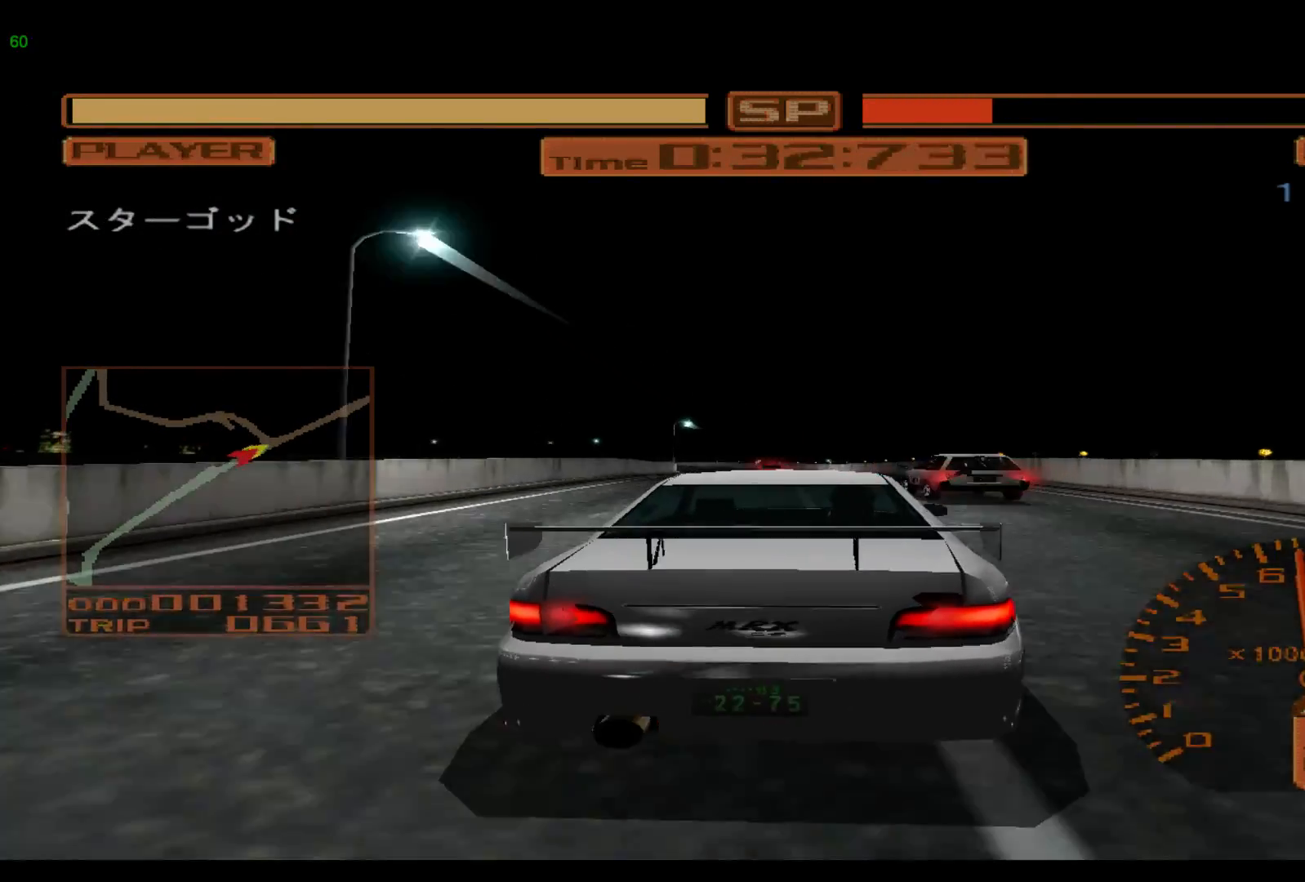
{"buttons": ["X"], "left_stick": "left", "events": [[417, "X", "down"]]}
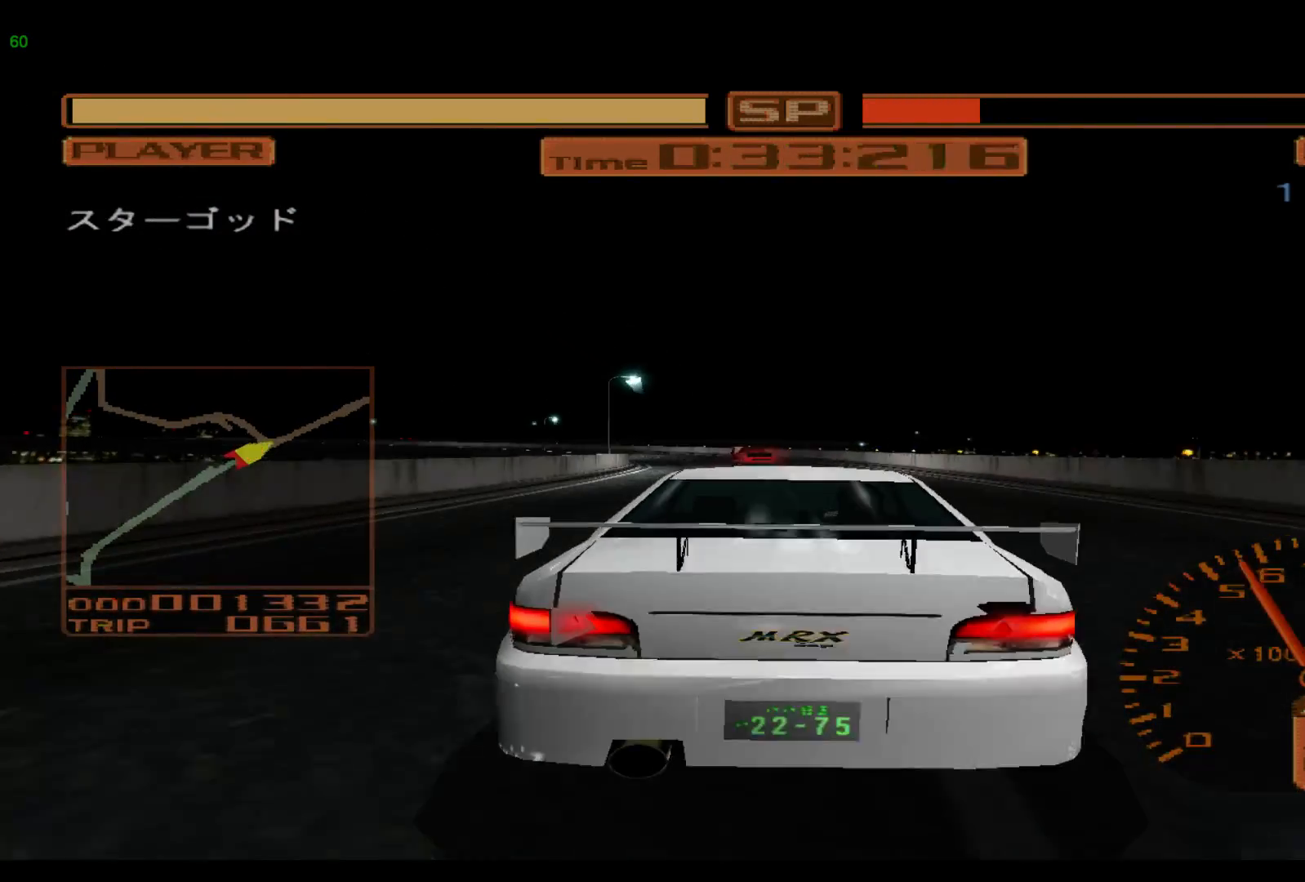
{"buttons": [], "left_stick": "left", "events": [[50, "X", "up"]]}
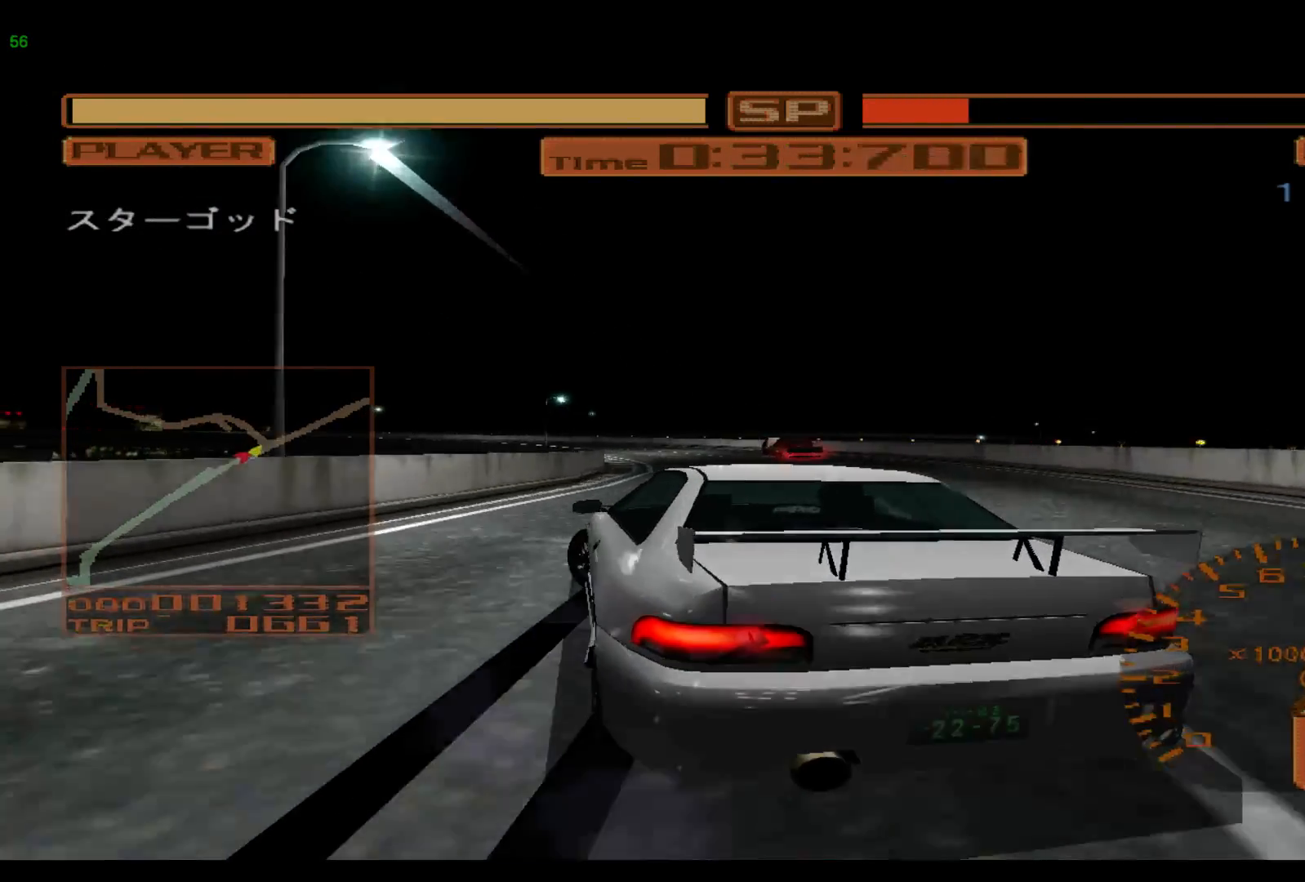
{"buttons": [], "left_stick": "left", "events": []}
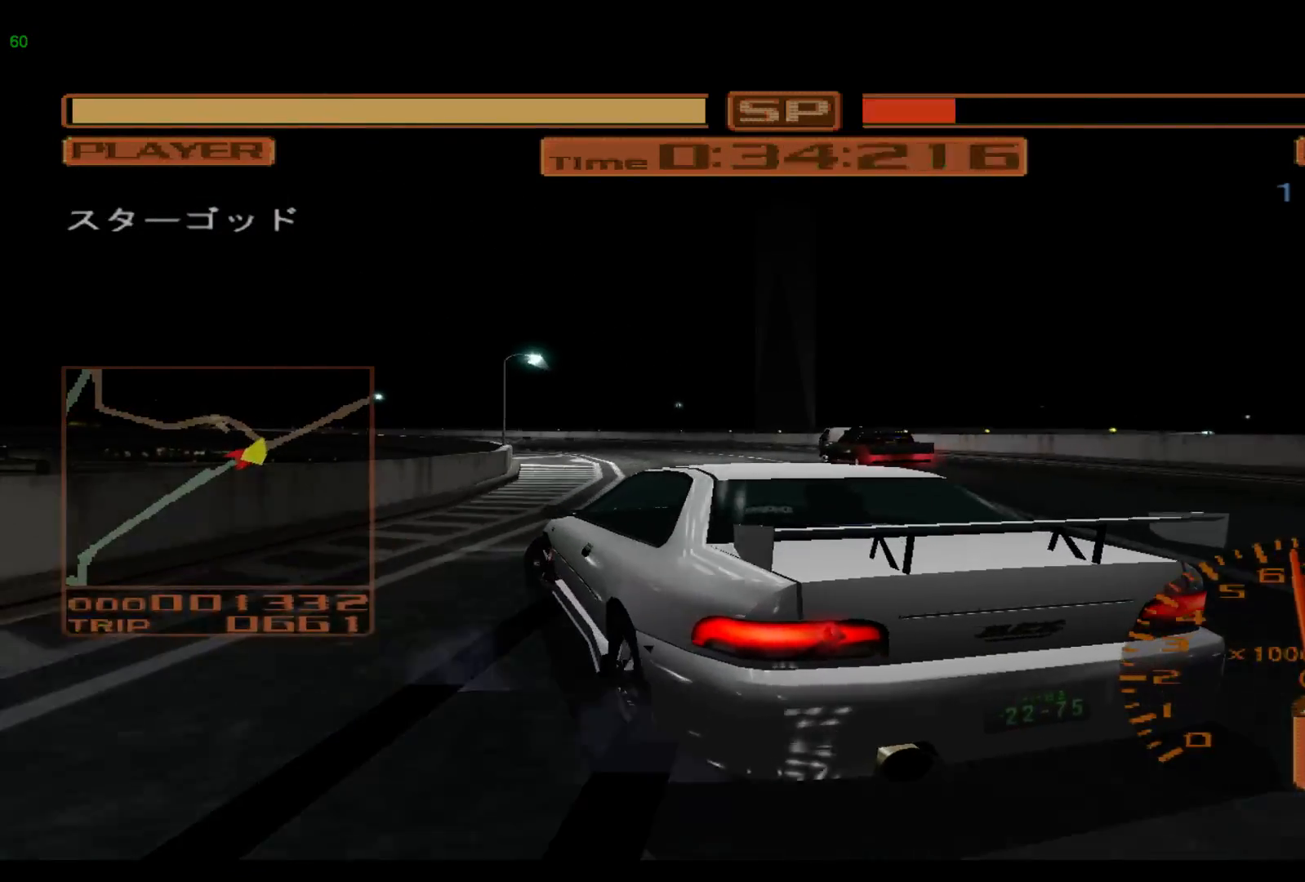
{"buttons": [], "left_stick": "left", "events": [[150, "X", "down"], [283, "X", "up"]]}
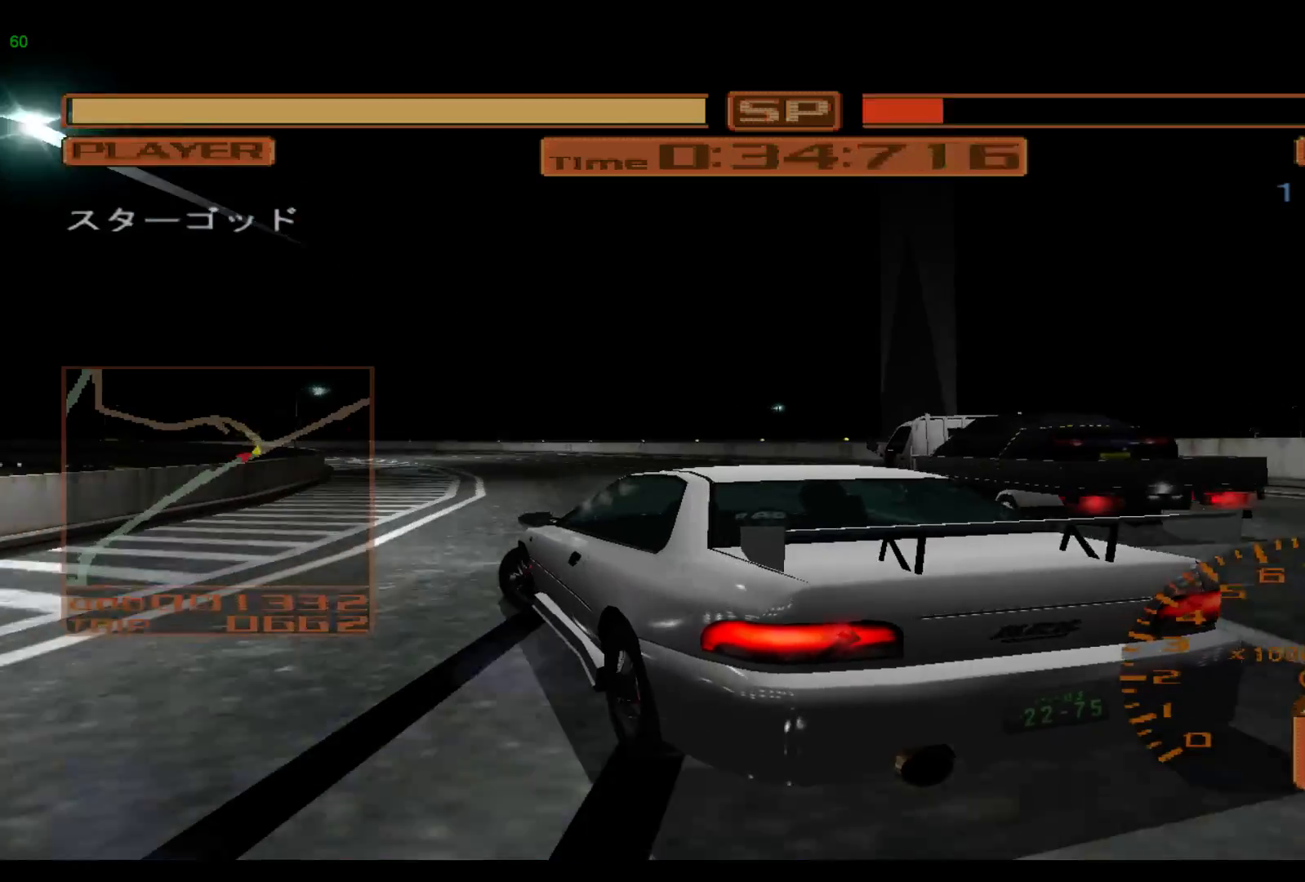
{"buttons": [], "left_stick": "left", "events": []}
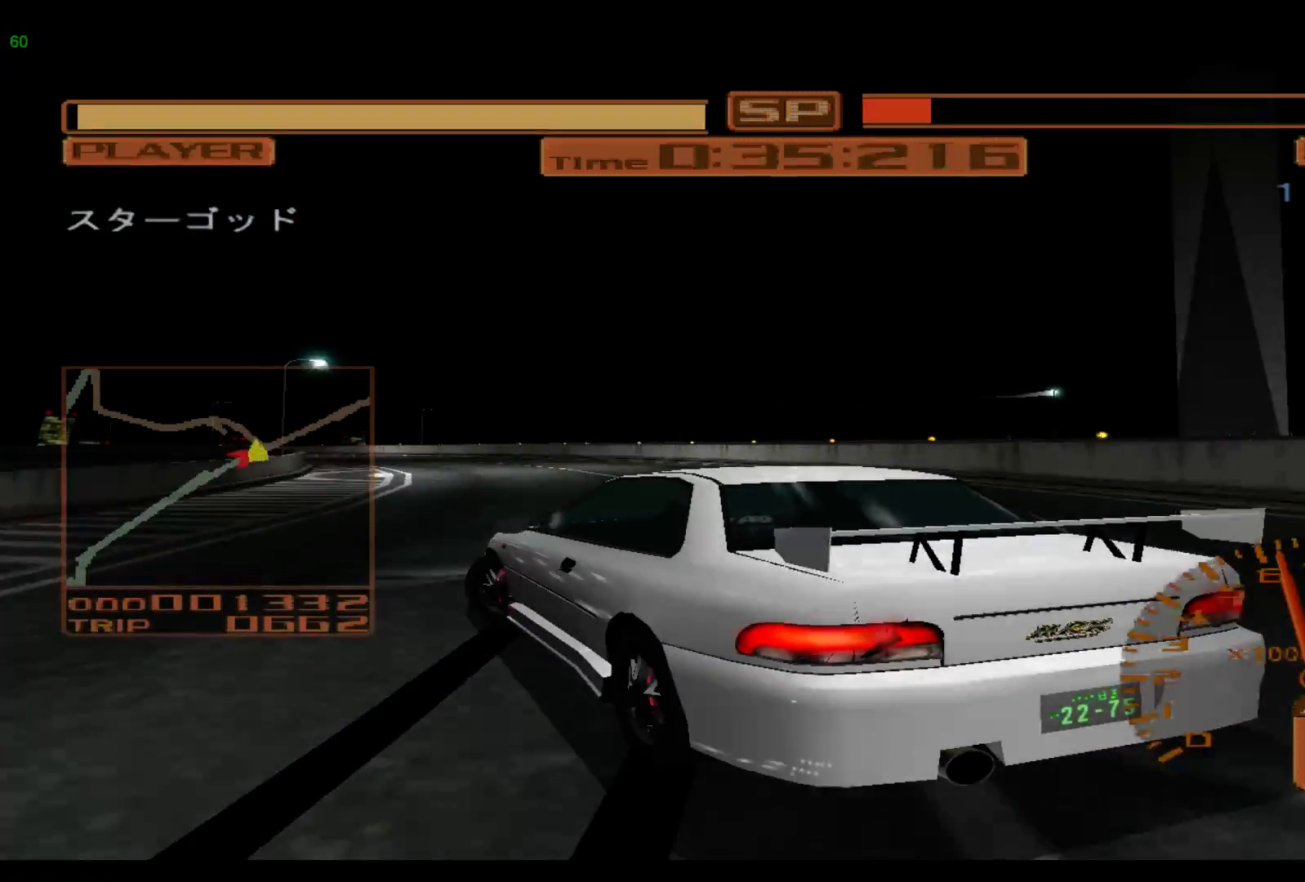
{"buttons": ["R2"], "left_stick": "left", "events": [[233, "R2", "down"]]}
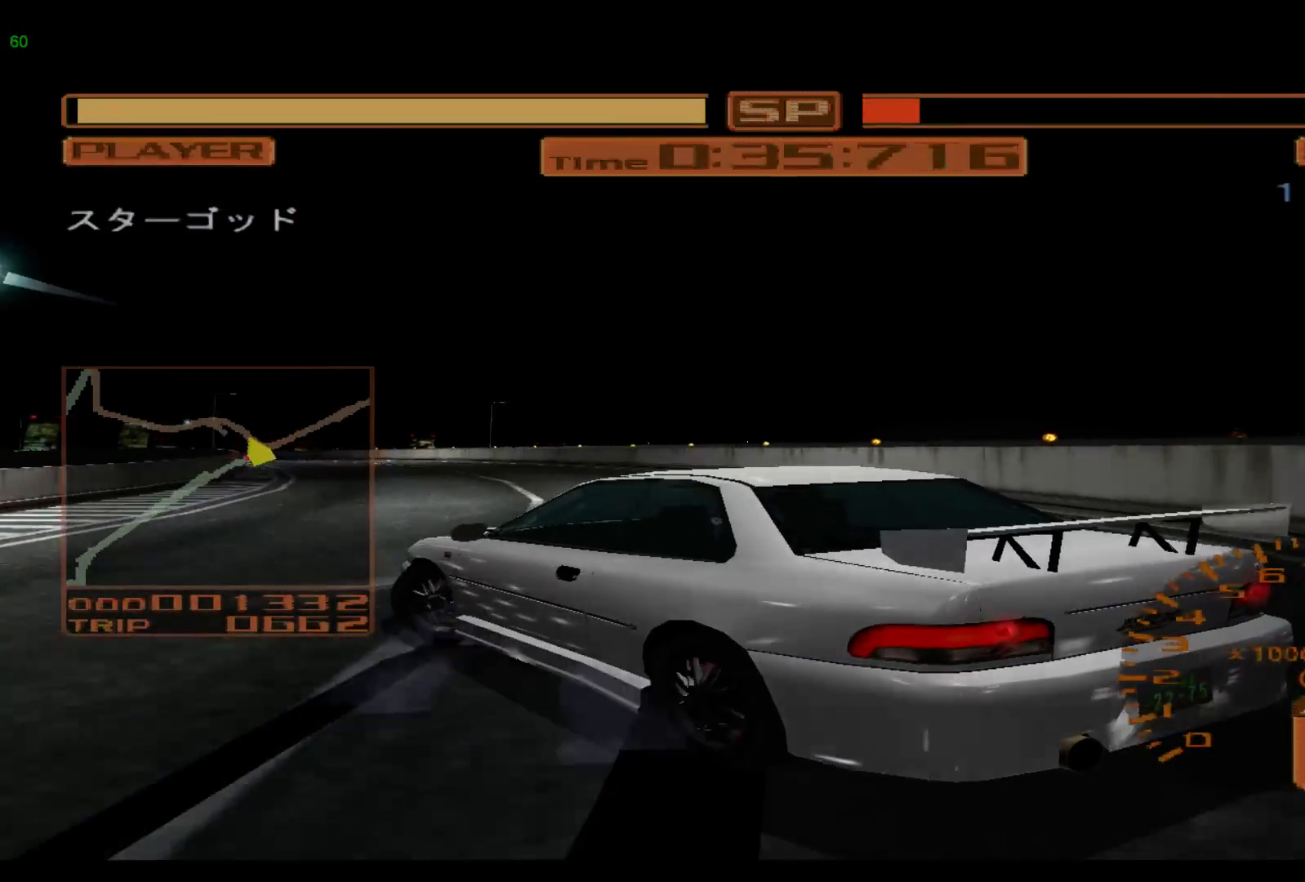
{"buttons": ["R2"], "left_stick": "left", "events": []}
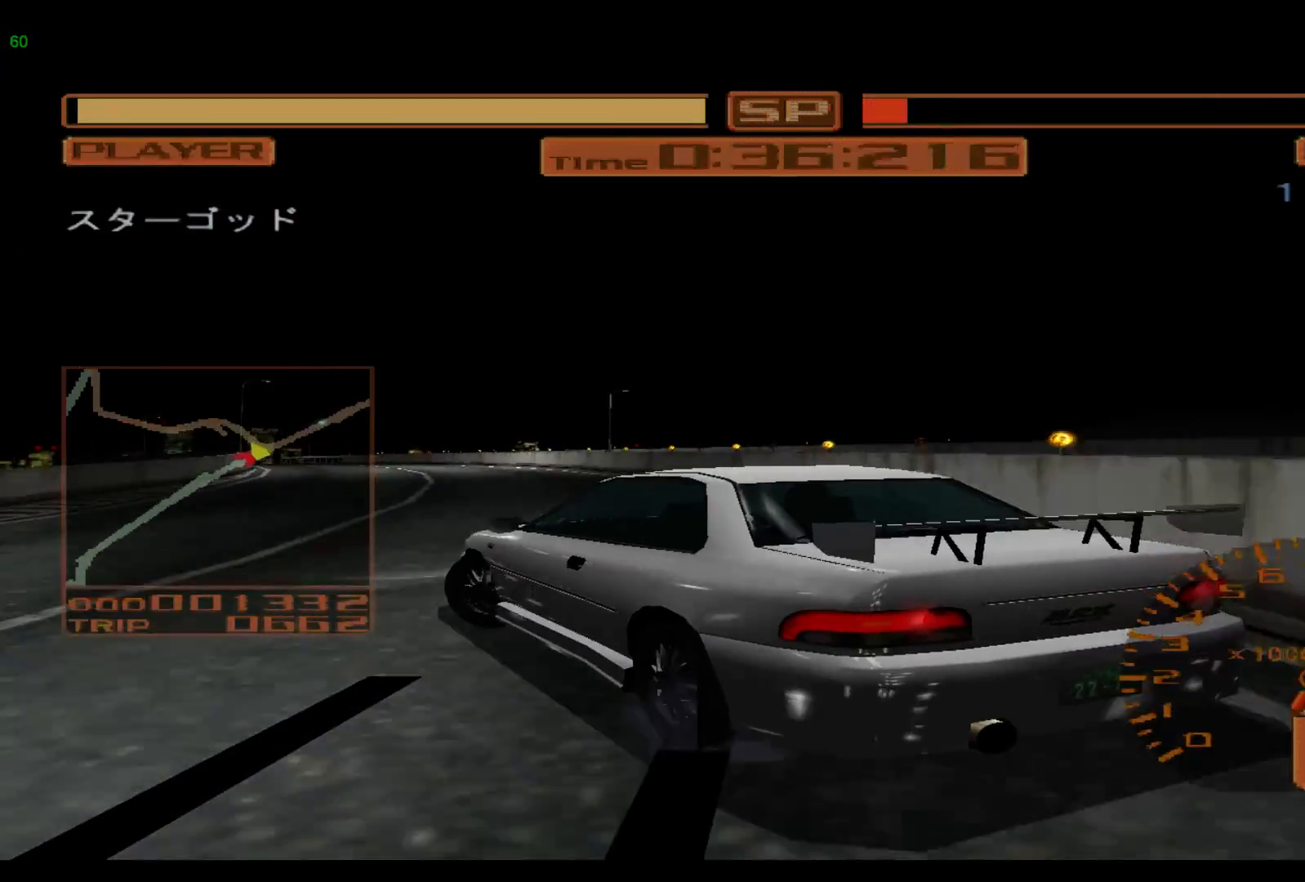
{"buttons": ["R2"], "left_stick": "left", "events": []}
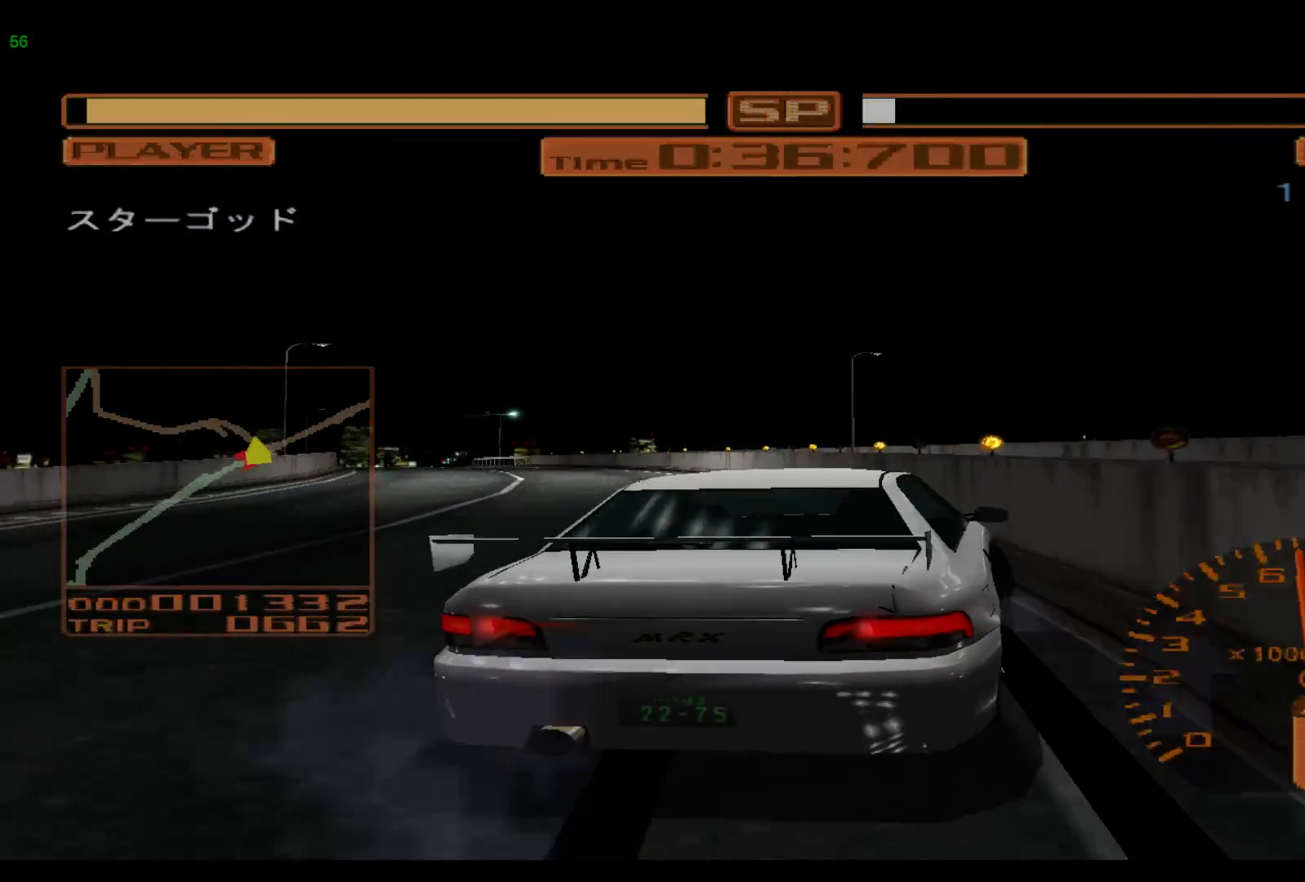
{"buttons": ["R2"], "left_stick": "left", "events": []}
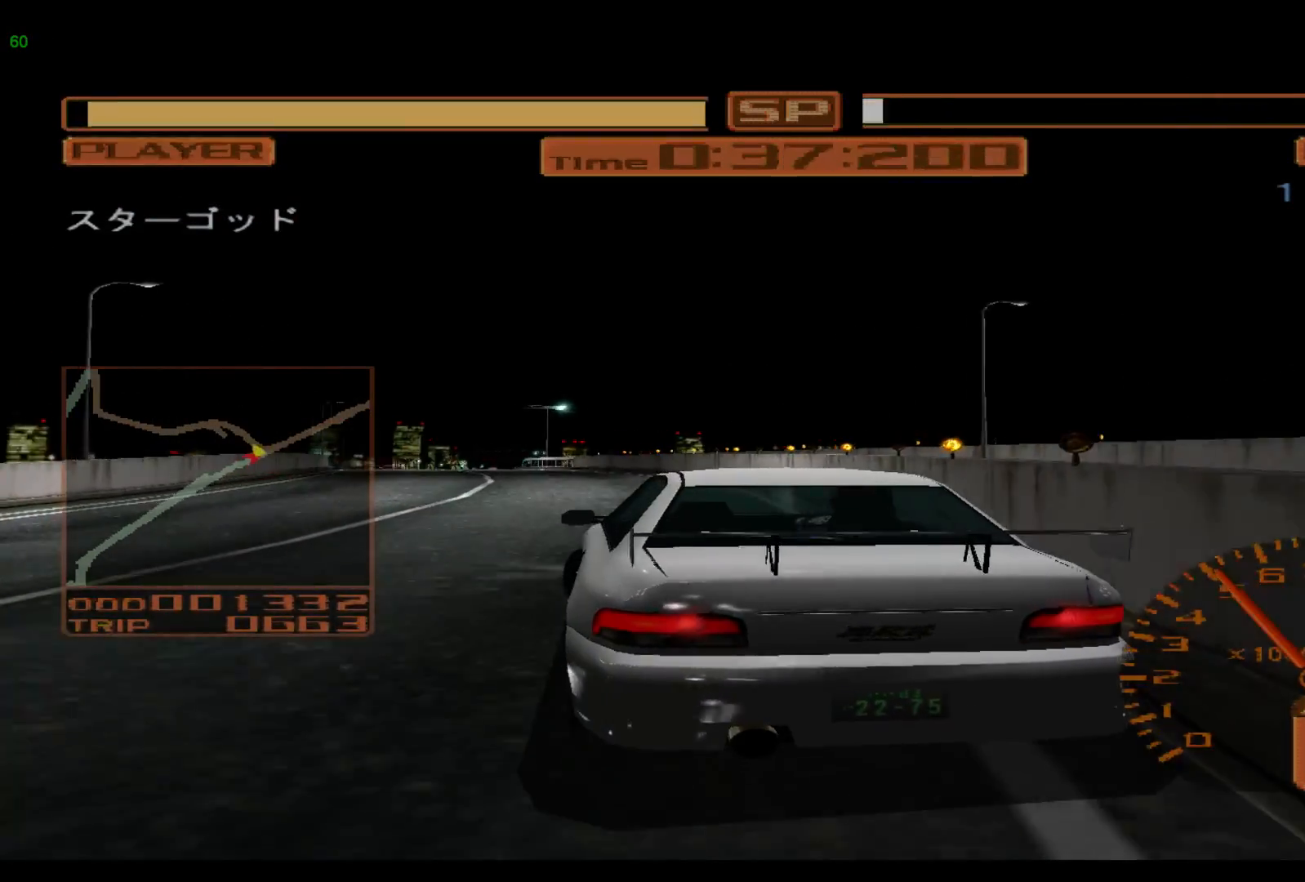
{"buttons": ["R2"], "left_stick": "center", "events": [[33, "left_stick", "center"]]}
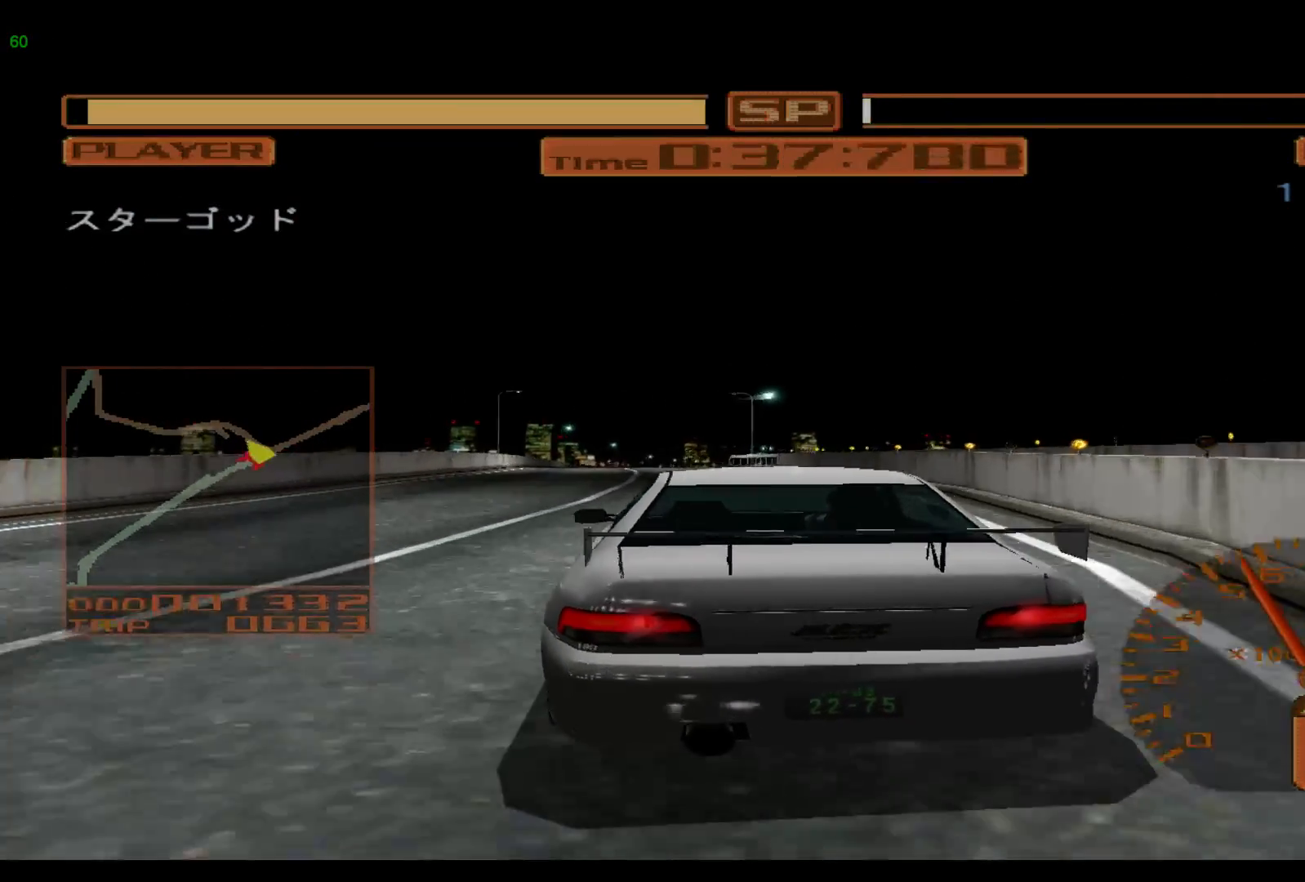
{"buttons": ["R2"], "left_stick": "center", "events": [[133, "left_stick", "left"], [467, "left_stick", "center"]]}
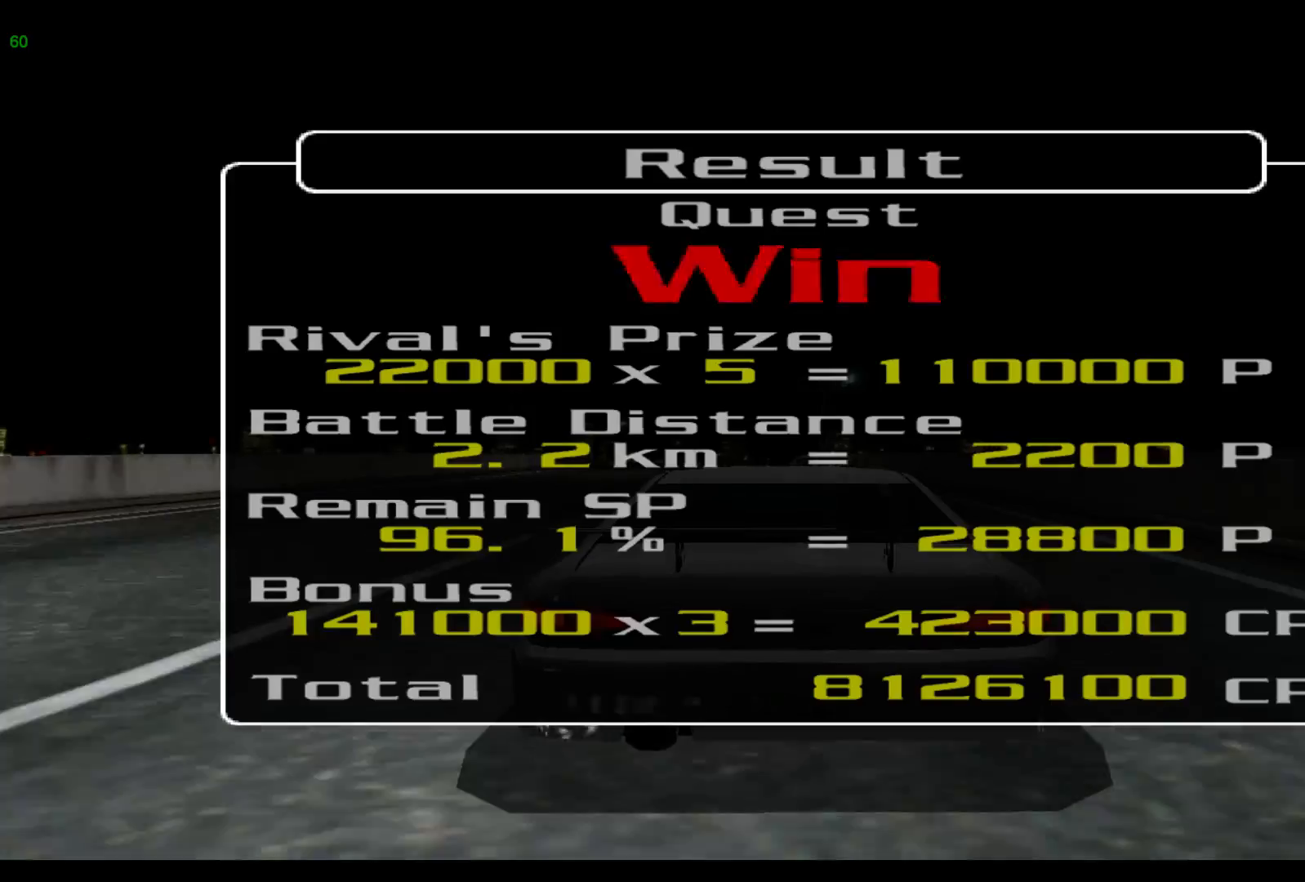
{"buttons": [], "left_stick": "center", "events": [[167, "R2", "up"]]}
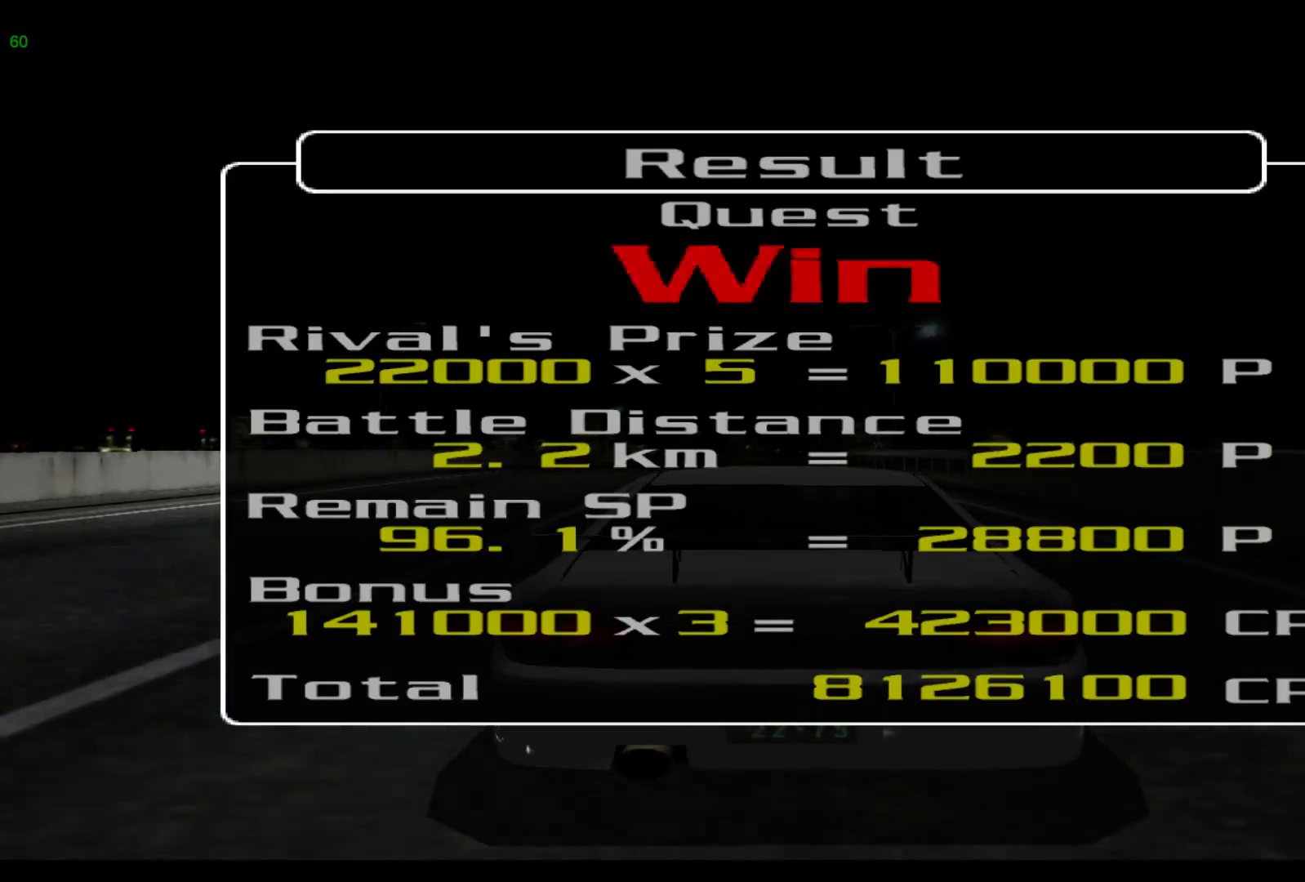
{"buttons": [], "left_stick": "center", "events": []}
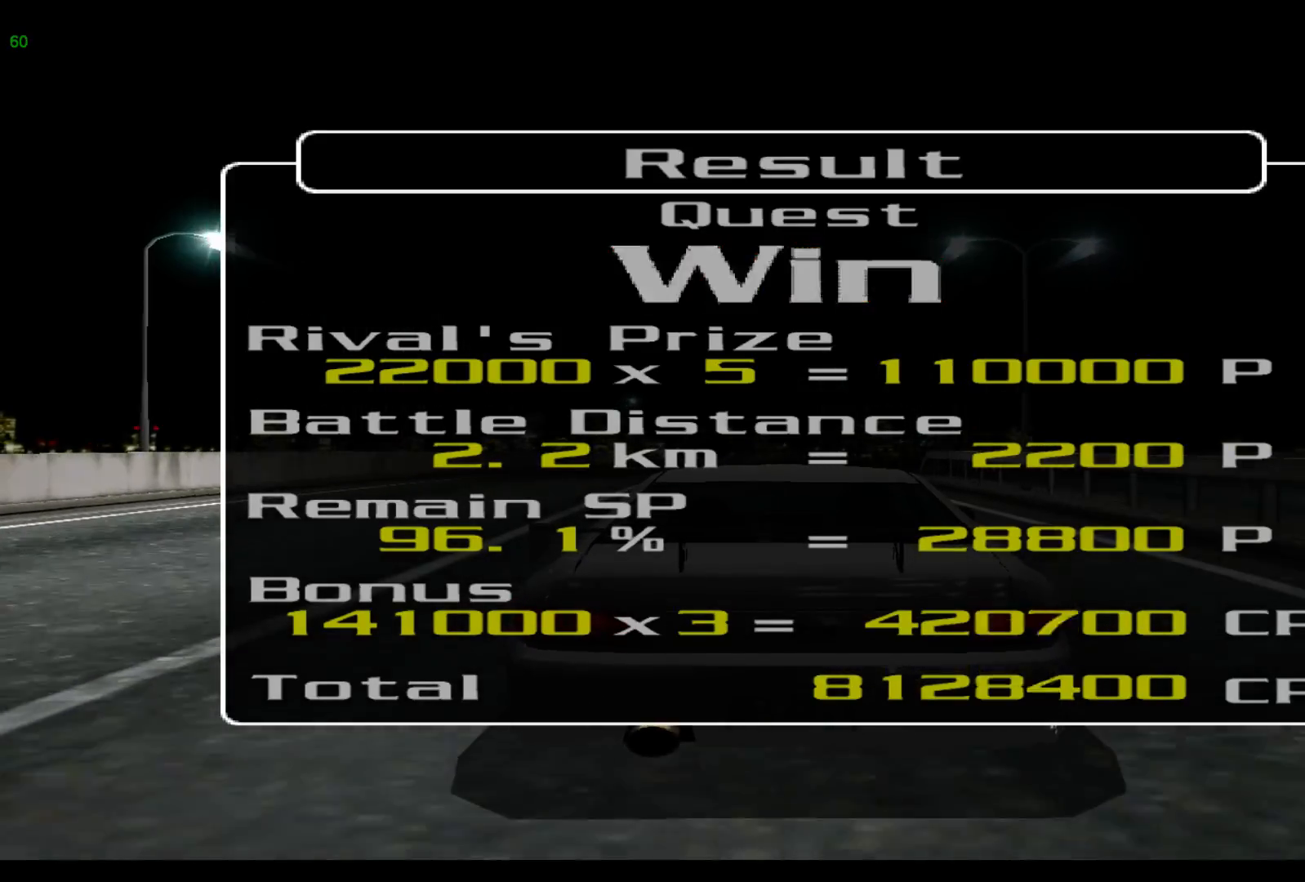
{"buttons": [], "left_stick": "center", "events": []}
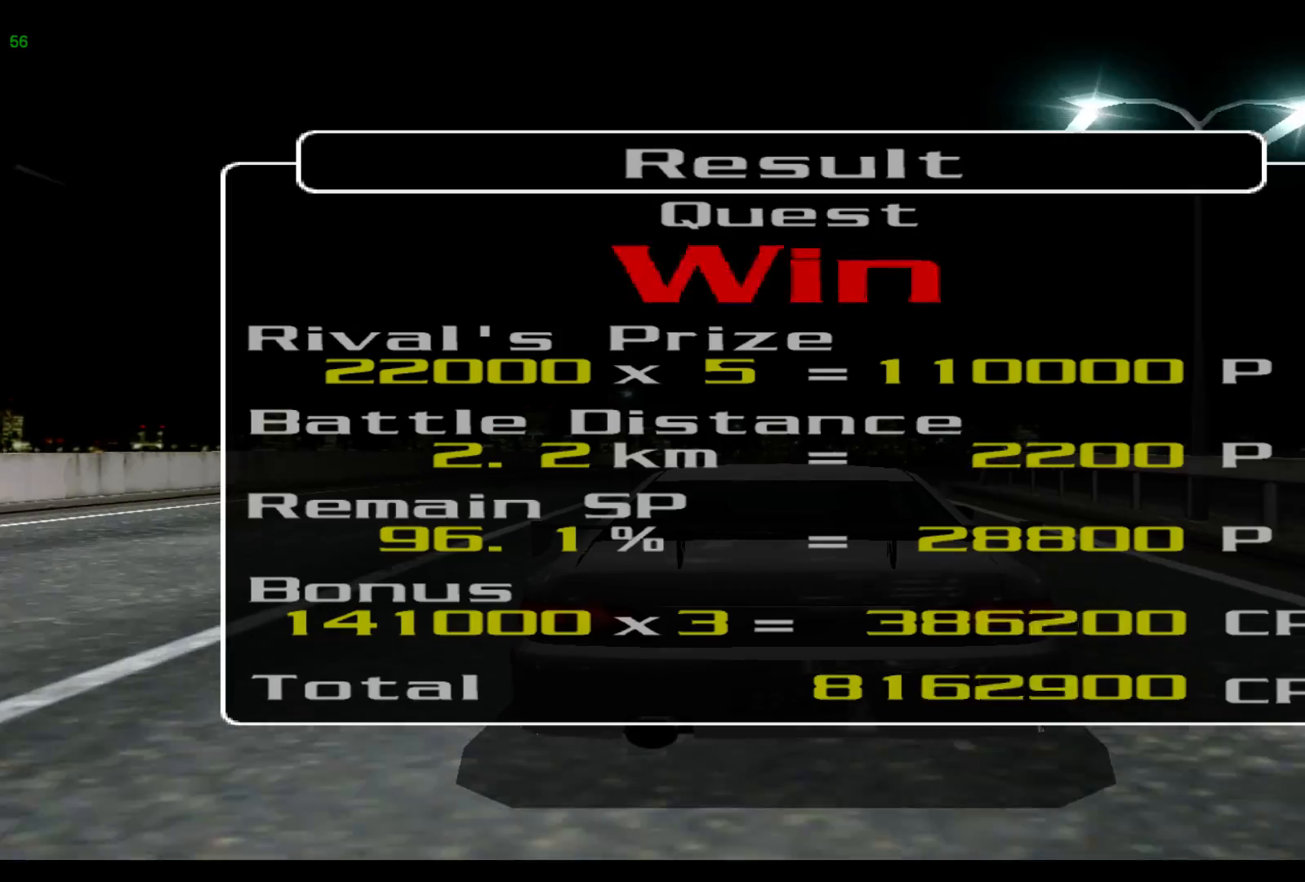
{"buttons": [], "left_stick": "center", "events": []}